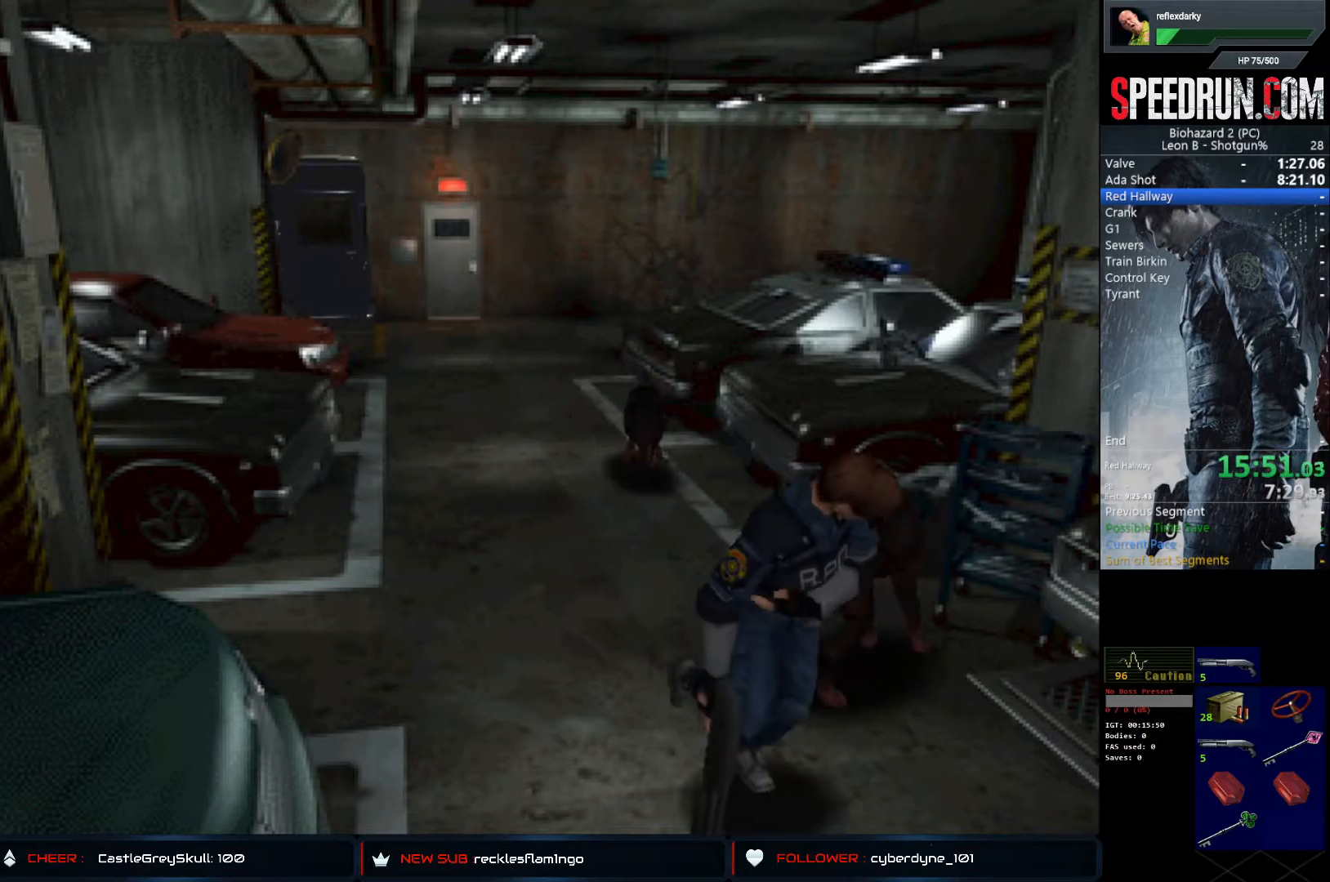
Gameplay with a controller (PlayStation layout); each line is a JSON object with the inputs held at the frame after it. "events" lists button and stick changes between this image and that frame as [ms after this image, input, new state], when the widget could be followed in between. Not read: L1 L3 R1 R3.
{"buttons": ["SQUARE", "DPAD_UP"], "left_stick": "center", "right_stick": "center", "events": [[100, "CROSS", "up"], [167, "CROSS", "down"], [283, "CROSS", "up"], [350, "CROSS", "down"], [467, "CROSS", "up"]]}
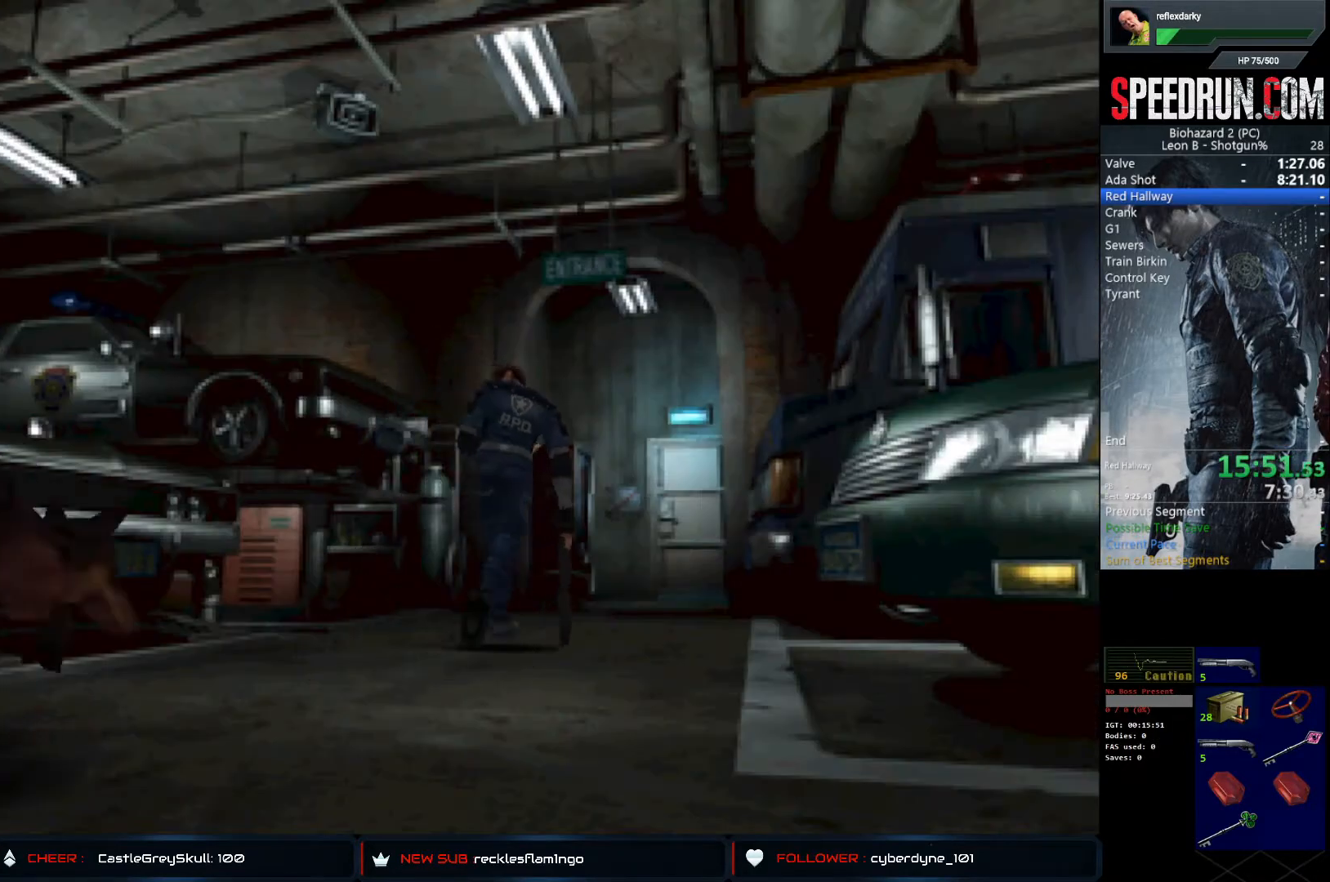
{"buttons": ["SQUARE", "DPAD_UP"], "left_stick": "center", "right_stick": "center", "events": [[17, "CROSS", "down"], [150, "CROSS", "up"], [217, "CROSS", "down"], [317, "CROSS", "up"], [383, "CROSS", "down"], [500, "CROSS", "up"]]}
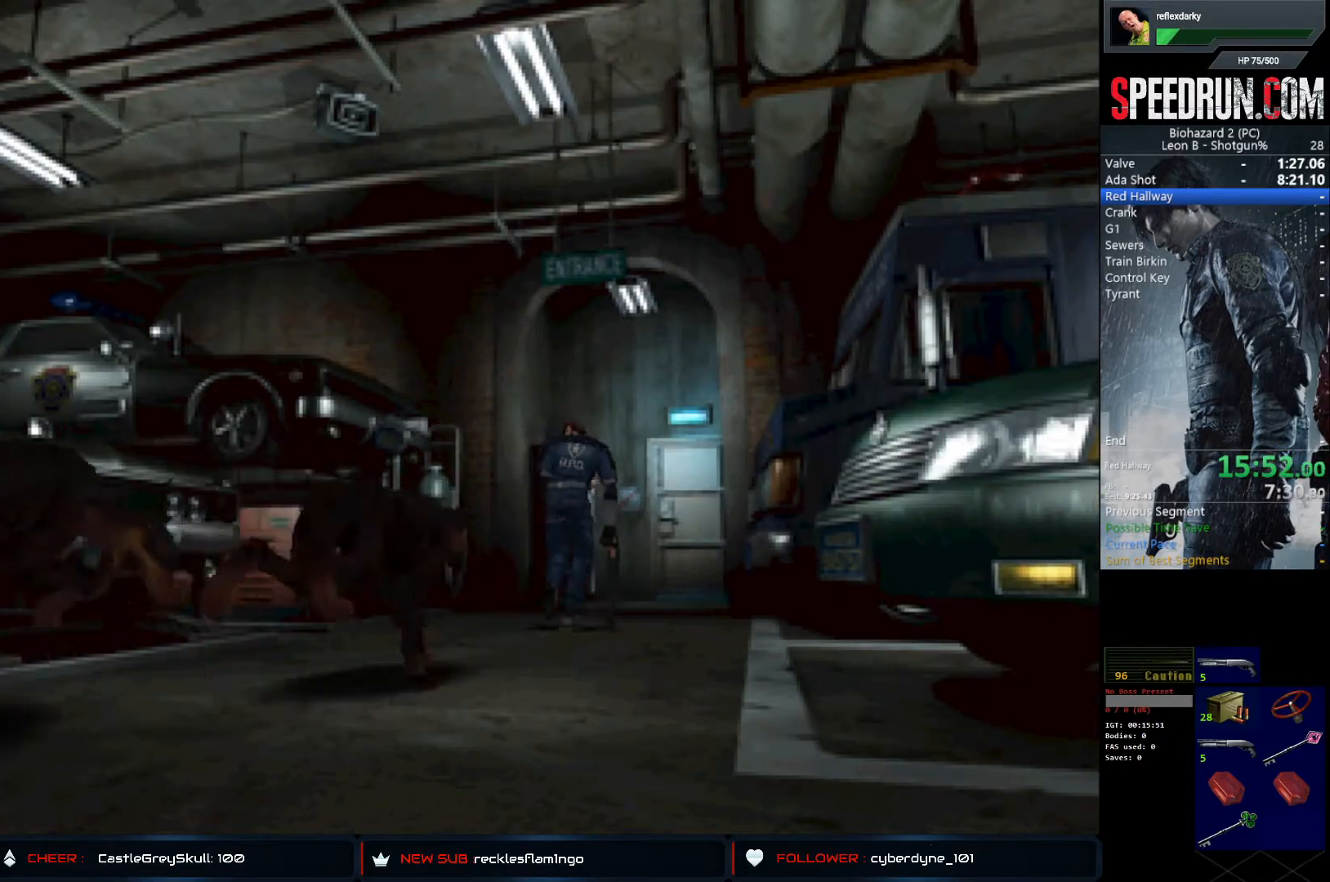
{"buttons": ["CROSS", "SQUARE", "DPAD_UP"], "left_stick": "center", "right_stick": "center", "events": [[67, "CROSS", "down"], [183, "CROSS", "up"], [250, "CROSS", "down"], [350, "CROSS", "up"], [417, "CROSS", "down"]]}
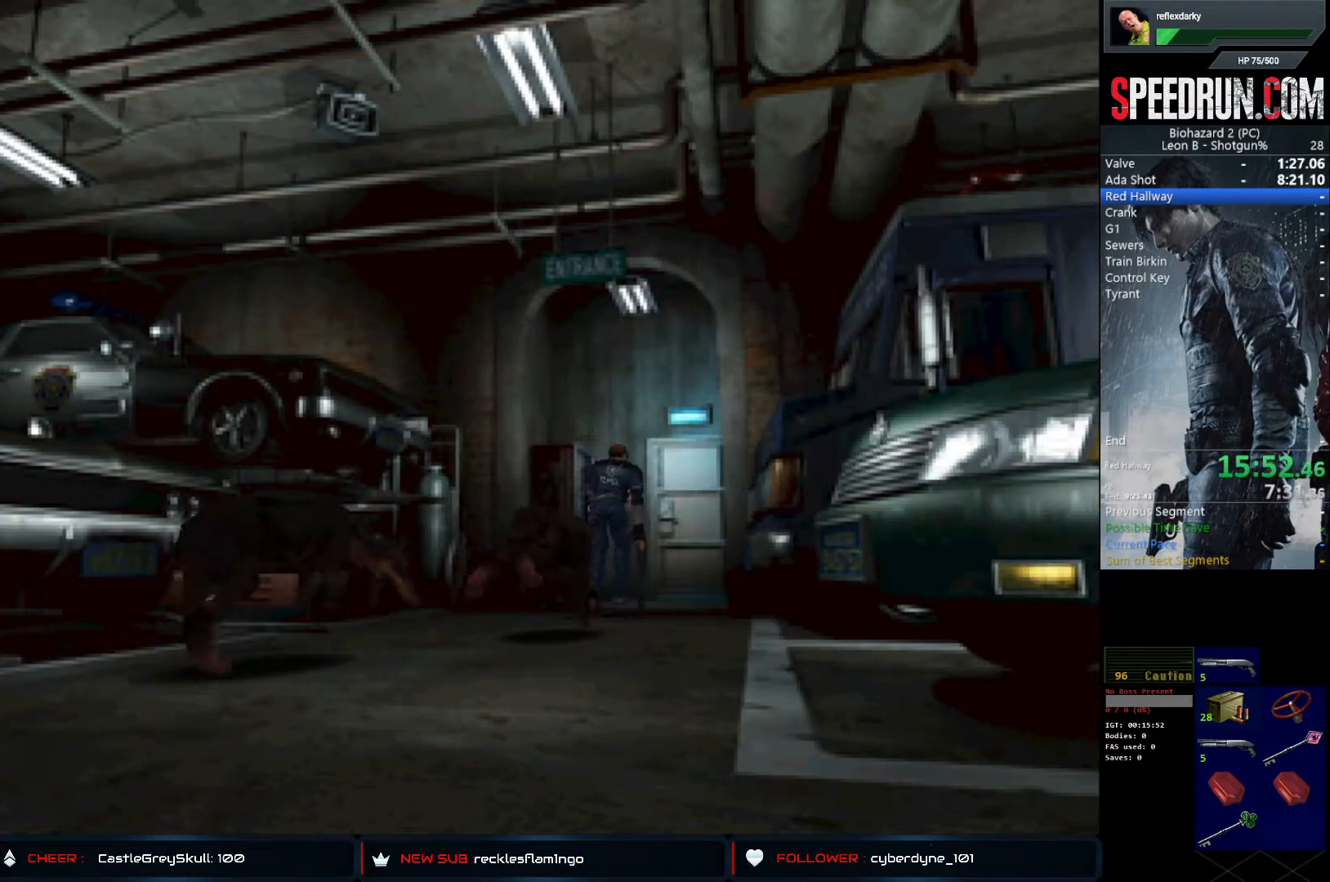
{"buttons": ["CROSS", "SQUARE", "DPAD_UP"], "left_stick": "center", "right_stick": "center", "events": [[17, "CROSS", "up"], [100, "CROSS", "down"], [200, "CROSS", "up"], [267, "CROSS", "down"], [367, "CROSS", "up"], [450, "CROSS", "down"]]}
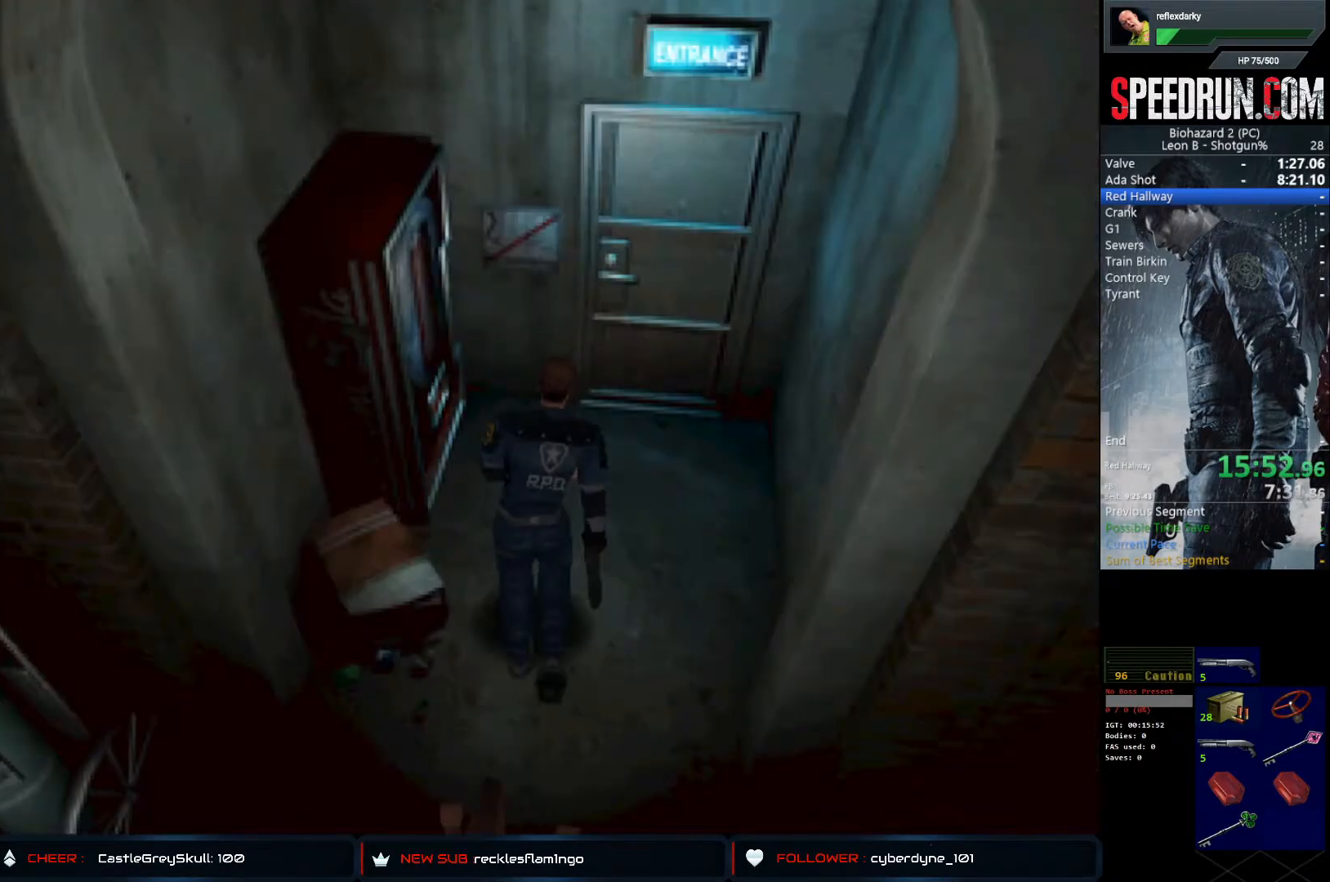
{"buttons": ["CROSS", "SQUARE", "DPAD_UP"], "left_stick": "center", "right_stick": "center", "events": [[50, "CROSS", "up"], [117, "CROSS", "down"], [233, "CROSS", "up"], [300, "CROSS", "down"], [400, "CROSS", "up"], [483, "CROSS", "down"]]}
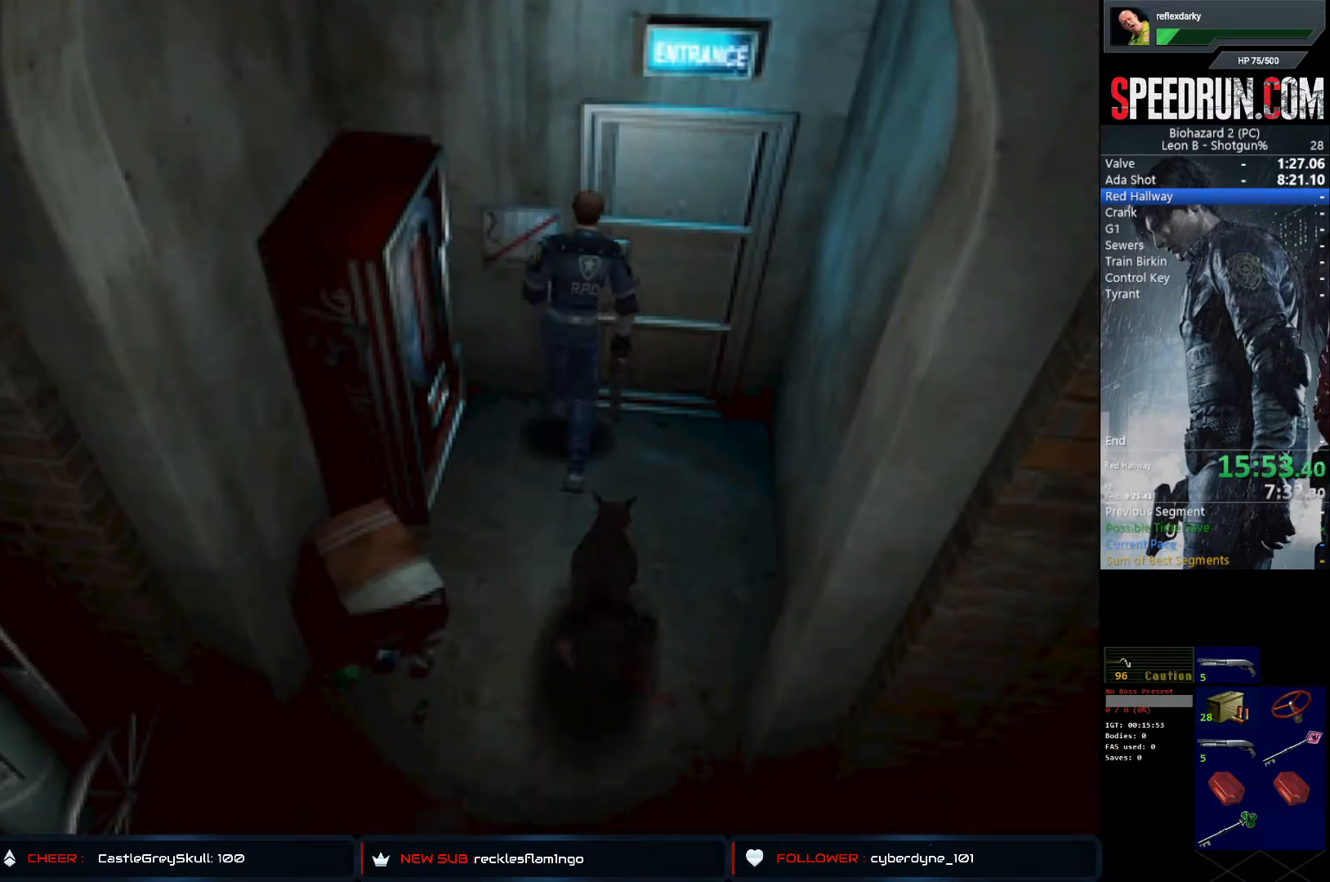
{"buttons": ["SQUARE", "DPAD_UP"], "left_stick": "center", "right_stick": "center", "events": [[67, "CROSS", "up"], [133, "CROSS", "down"], [417, "CROSS", "up"]]}
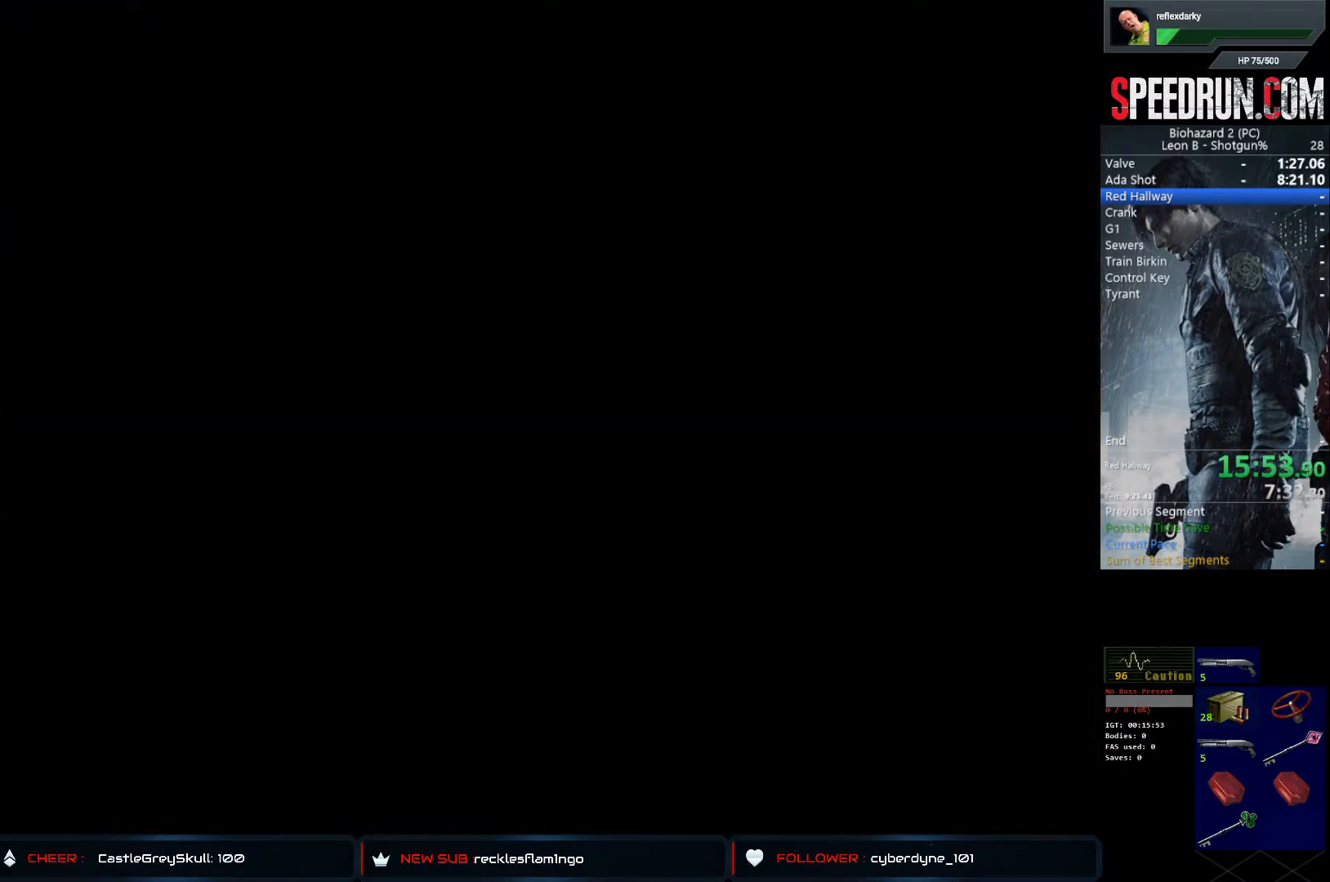
{"buttons": ["SQUARE", "DPAD_UP", "DPAD_LEFT"], "left_stick": "center", "right_stick": "center", "events": [[50, "DPAD_UP", "up"], [233, "DPAD_UP", "down"], [283, "DPAD_LEFT", "down"]]}
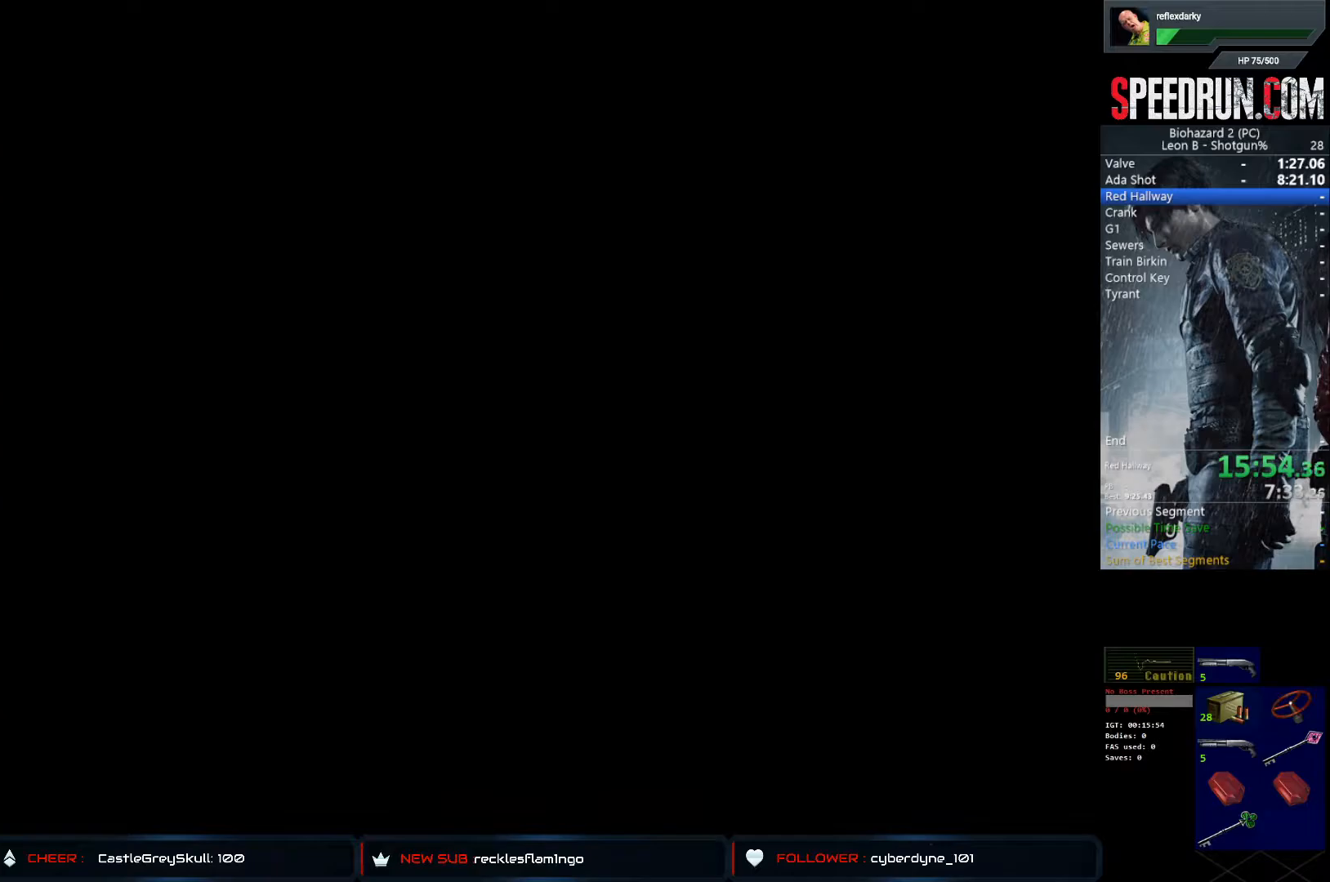
{"buttons": ["SQUARE", "DPAD_UP", "DPAD_LEFT"], "left_stick": "center", "right_stick": "center", "events": [[267, "DPAD_LEFT", "up"], [300, "DPAD_UP", "up"], [400, "DPAD_UP", "down"], [450, "DPAD_LEFT", "down"]]}
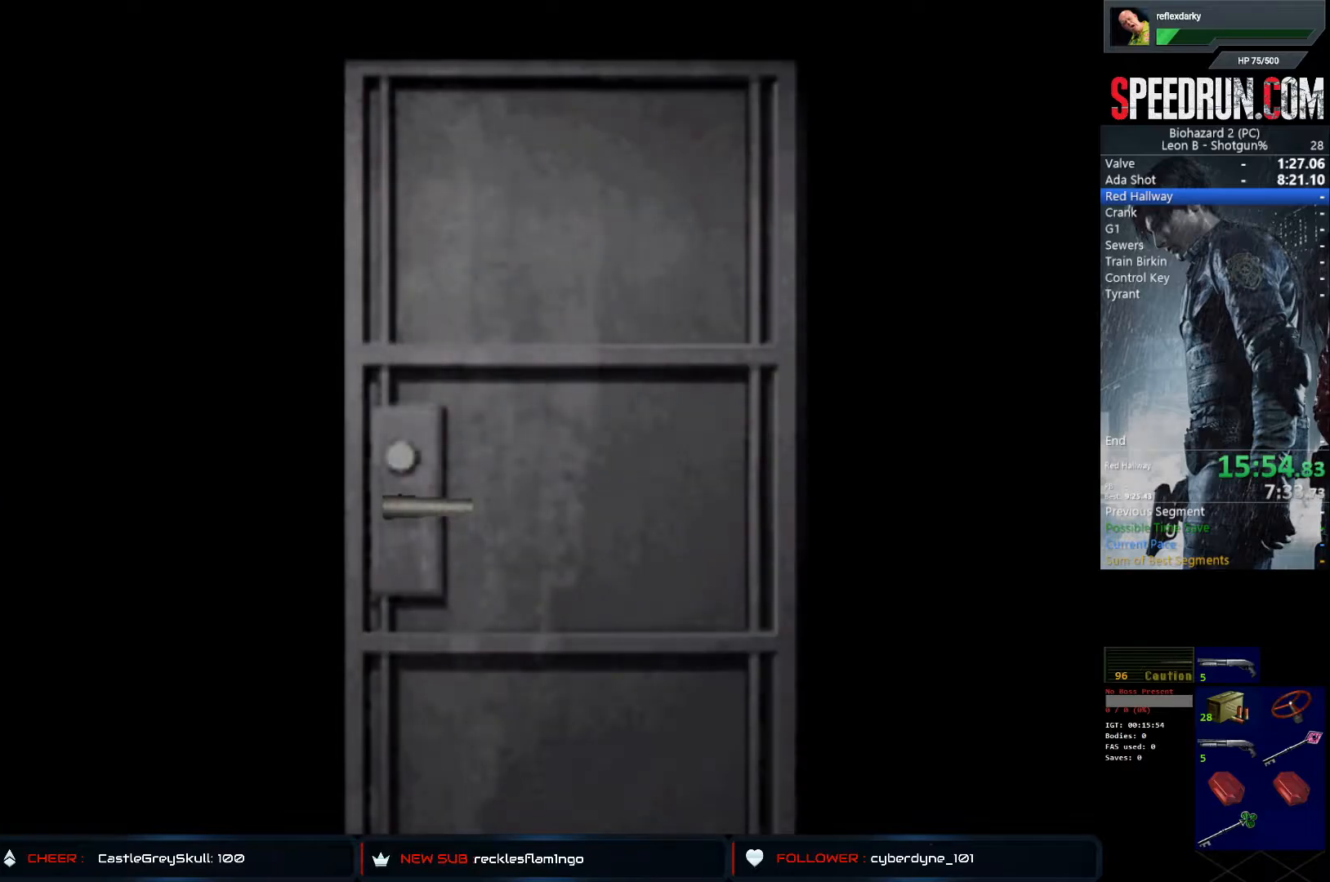
{"buttons": ["SQUARE", "DPAD_UP", "DPAD_LEFT"], "left_stick": "center", "right_stick": "center", "events": []}
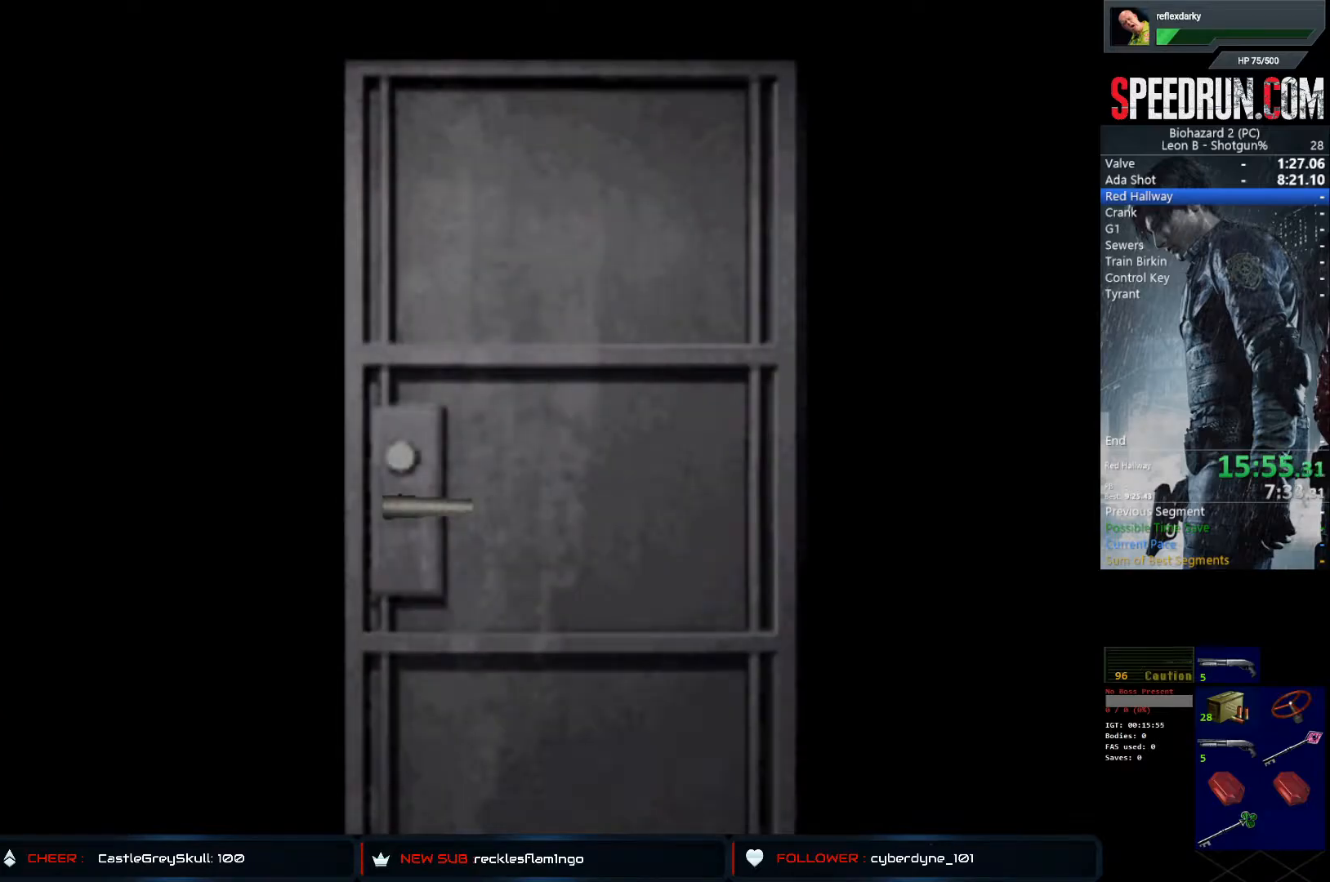
{"buttons": ["SQUARE", "DPAD_UP", "DPAD_LEFT"], "left_stick": "center", "right_stick": "center", "events": []}
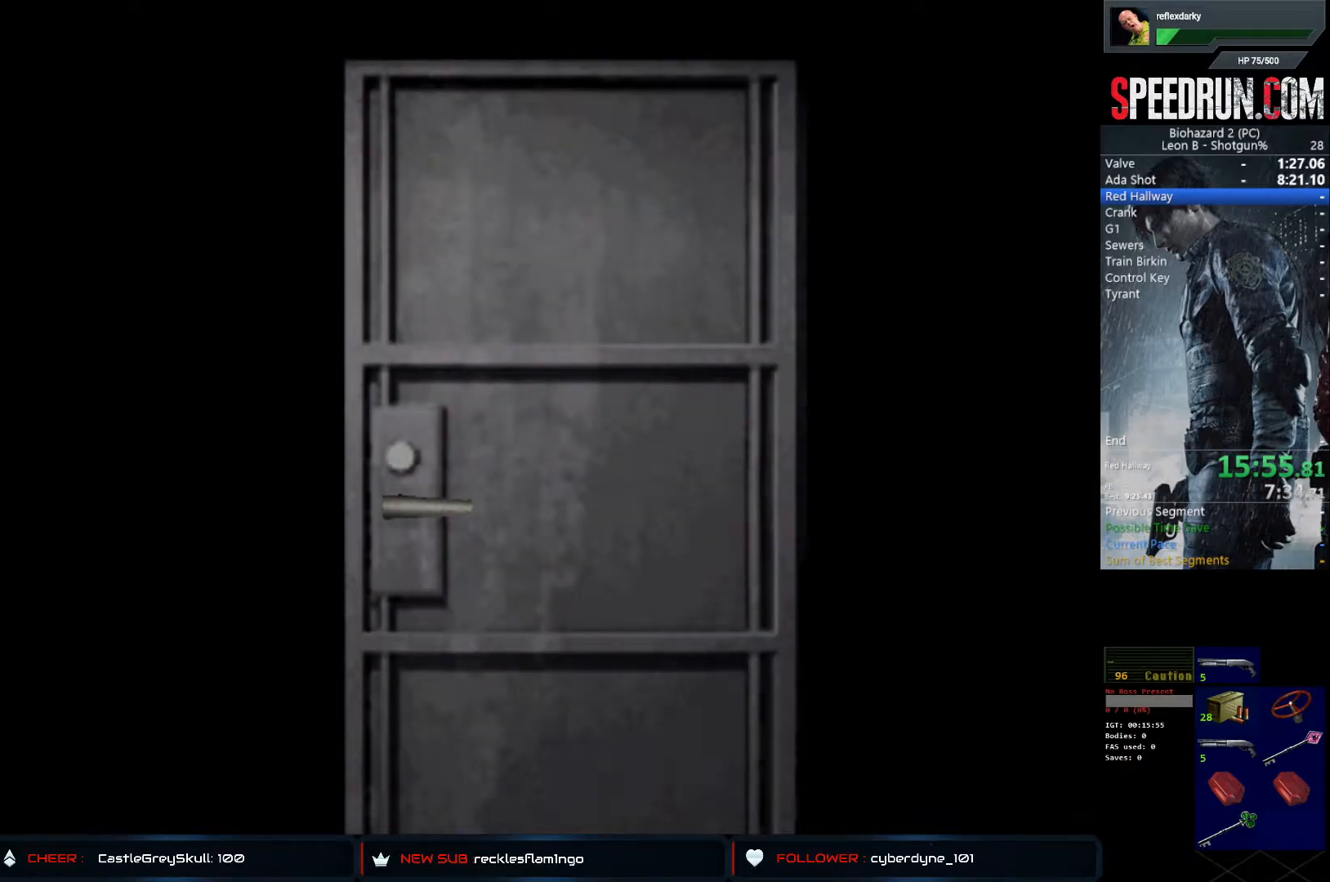
{"buttons": ["SQUARE", "DPAD_UP", "DPAD_LEFT"], "left_stick": "center", "right_stick": "center", "events": [[317, "CROSS", "down"], [500, "CROSS", "up"]]}
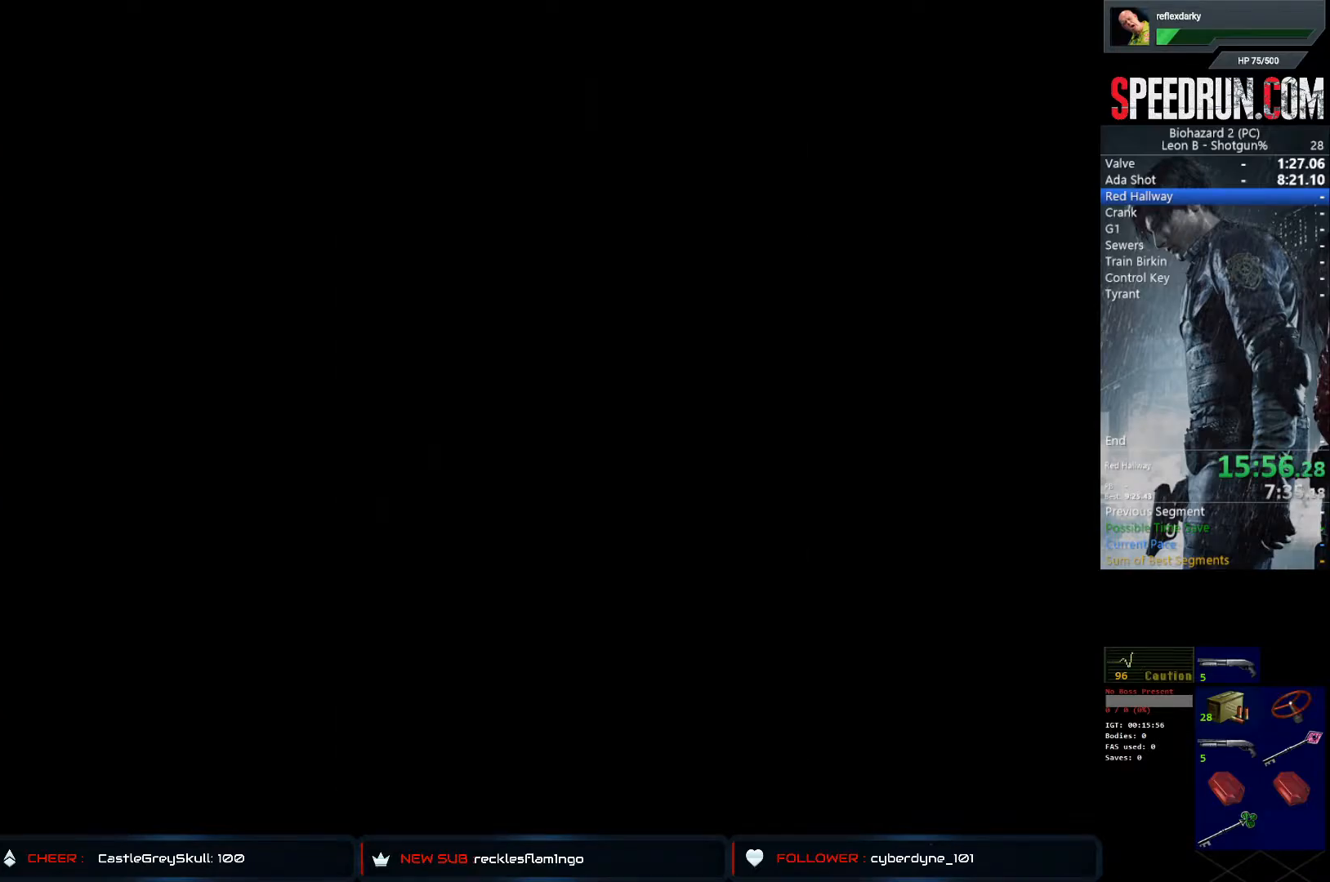
{"buttons": ["SQUARE", "DPAD_UP"], "left_stick": "center", "right_stick": "center", "events": [[450, "DPAD_LEFT", "up"]]}
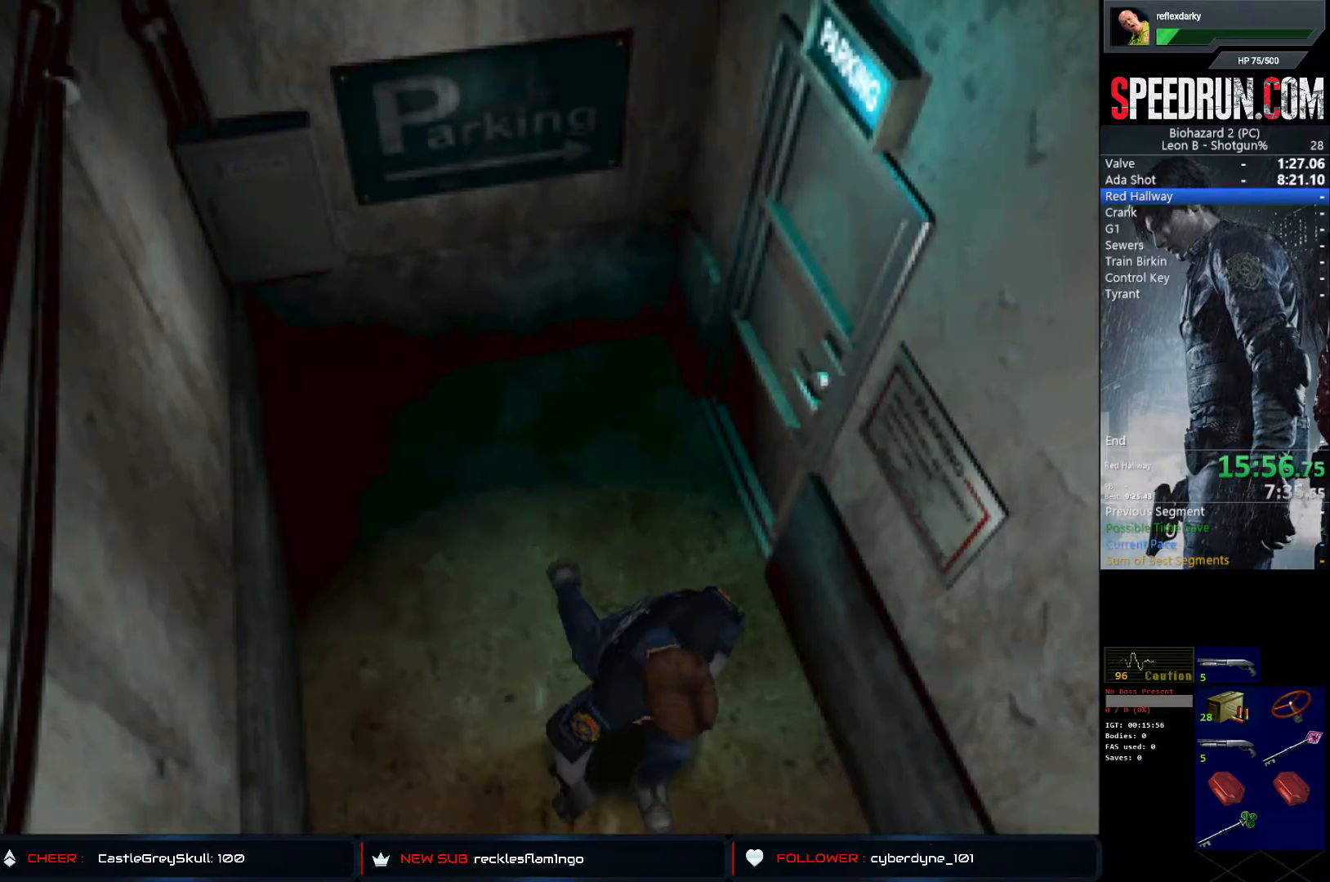
{"buttons": ["SQUARE", "DPAD_UP", "DPAD_RIGHT"], "left_stick": "center", "right_stick": "center", "events": [[450, "DPAD_RIGHT", "down"]]}
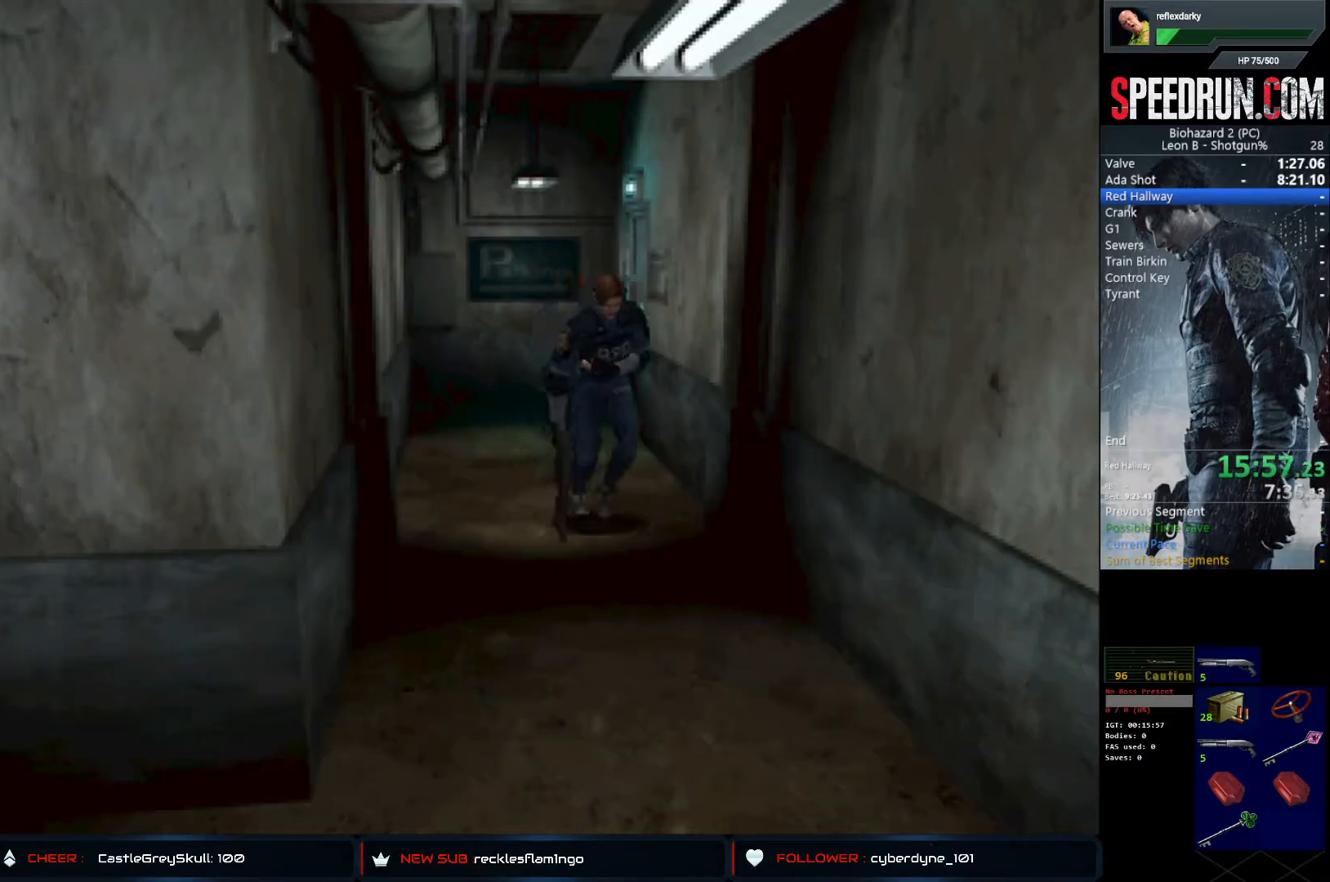
{"buttons": ["SQUARE", "DPAD_UP", "DPAD_RIGHT"], "left_stick": "center", "right_stick": "center", "events": [[67, "DPAD_RIGHT", "up"], [483, "DPAD_RIGHT", "down"]]}
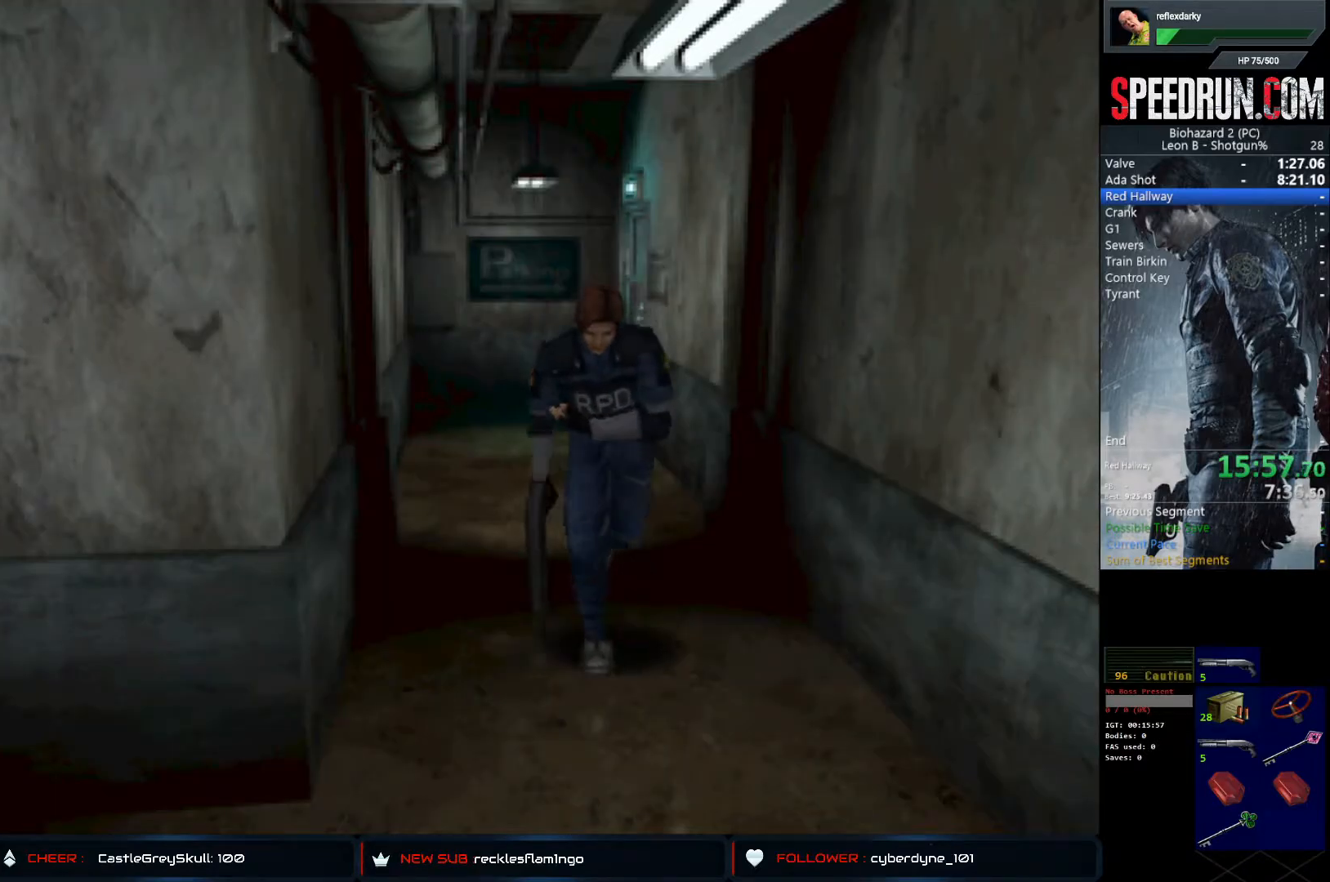
{"buttons": ["SQUARE", "DPAD_UP", "DPAD_RIGHT"], "left_stick": "center", "right_stick": "center", "events": []}
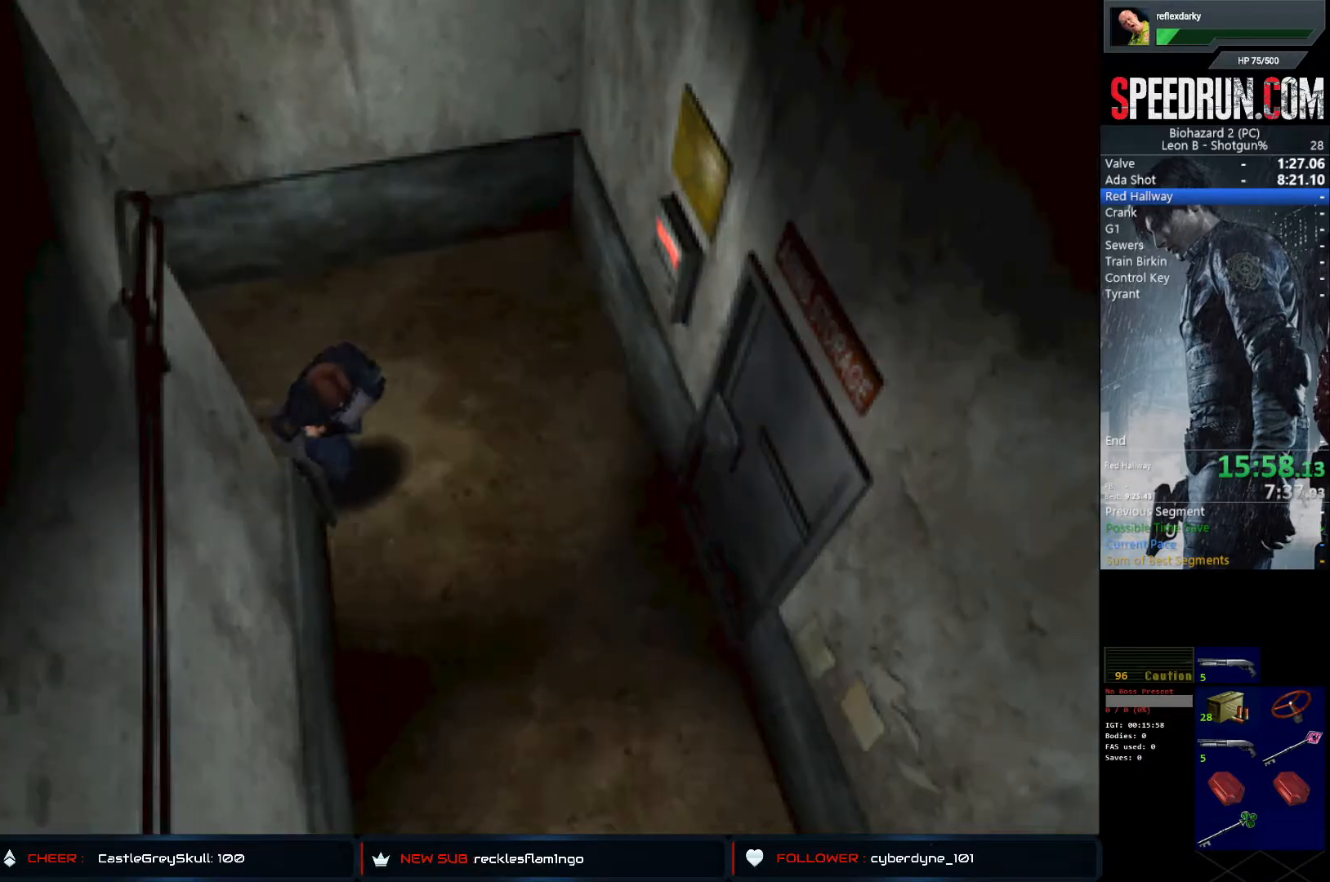
{"buttons": ["SQUARE", "DPAD_UP"], "left_stick": "center", "right_stick": "center", "events": [[67, "DPAD_RIGHT", "up"]]}
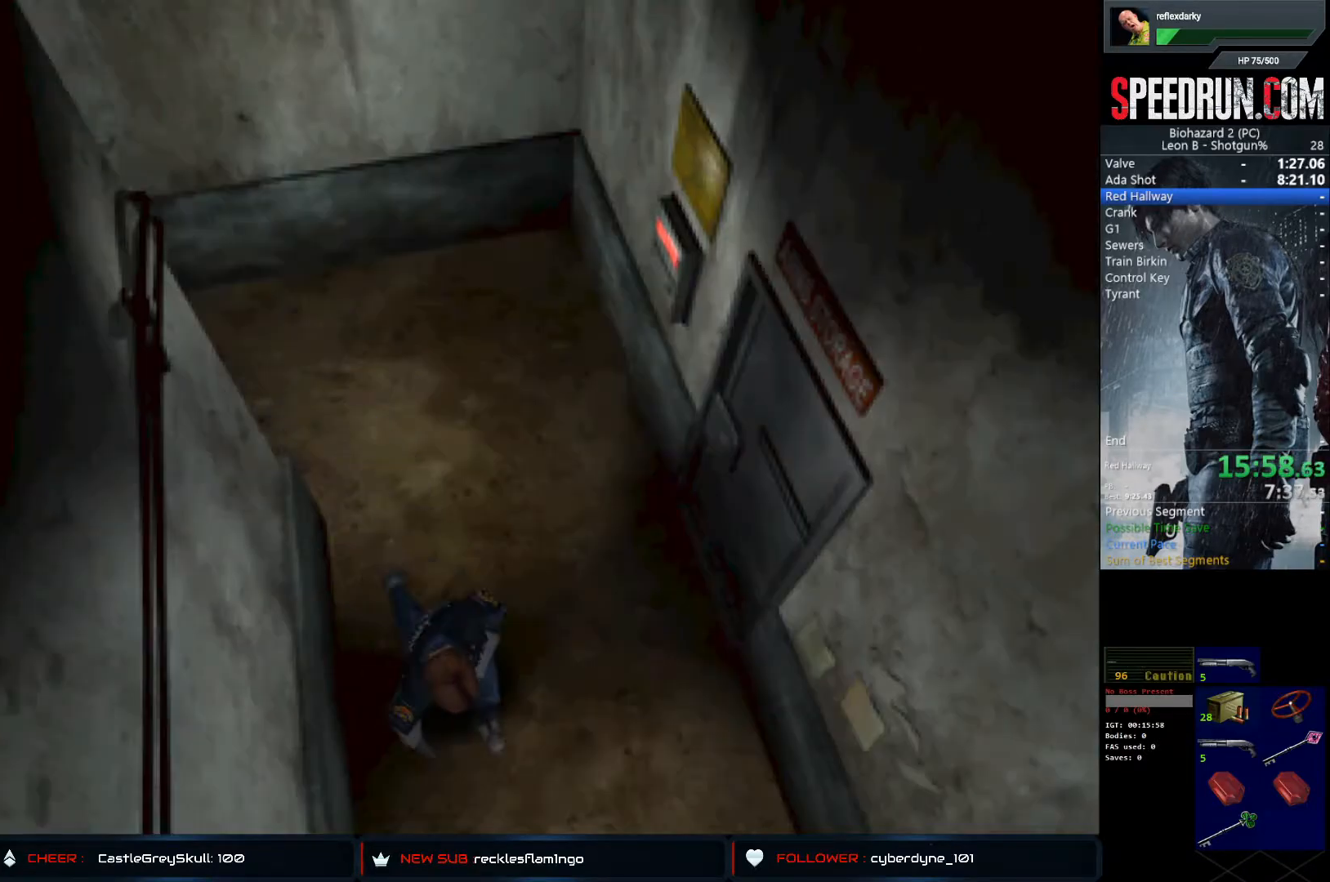
{"buttons": ["SQUARE", "DPAD_UP"], "left_stick": "center", "right_stick": "center", "events": []}
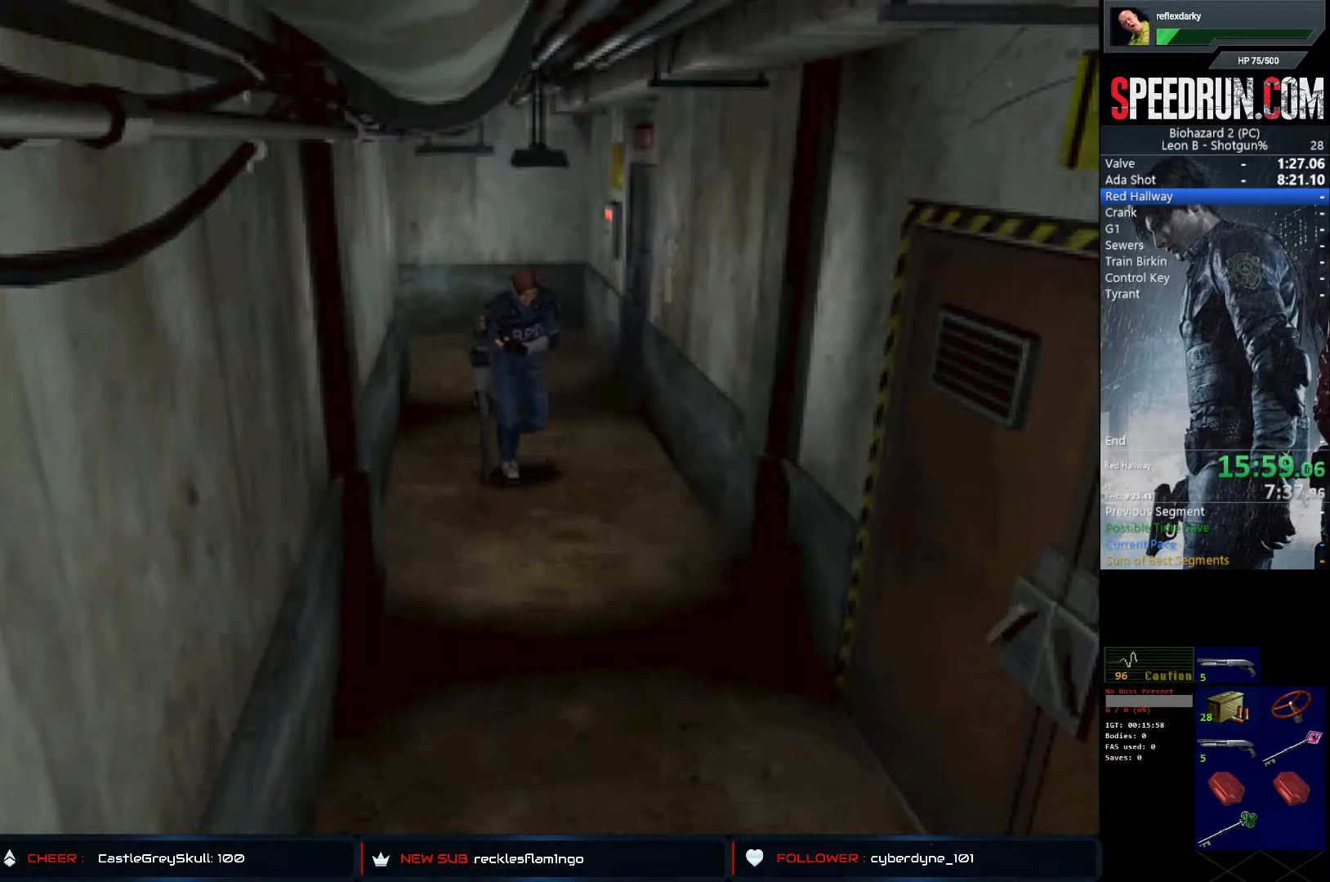
{"buttons": ["SQUARE", "DPAD_UP"], "left_stick": "center", "right_stick": "center", "events": []}
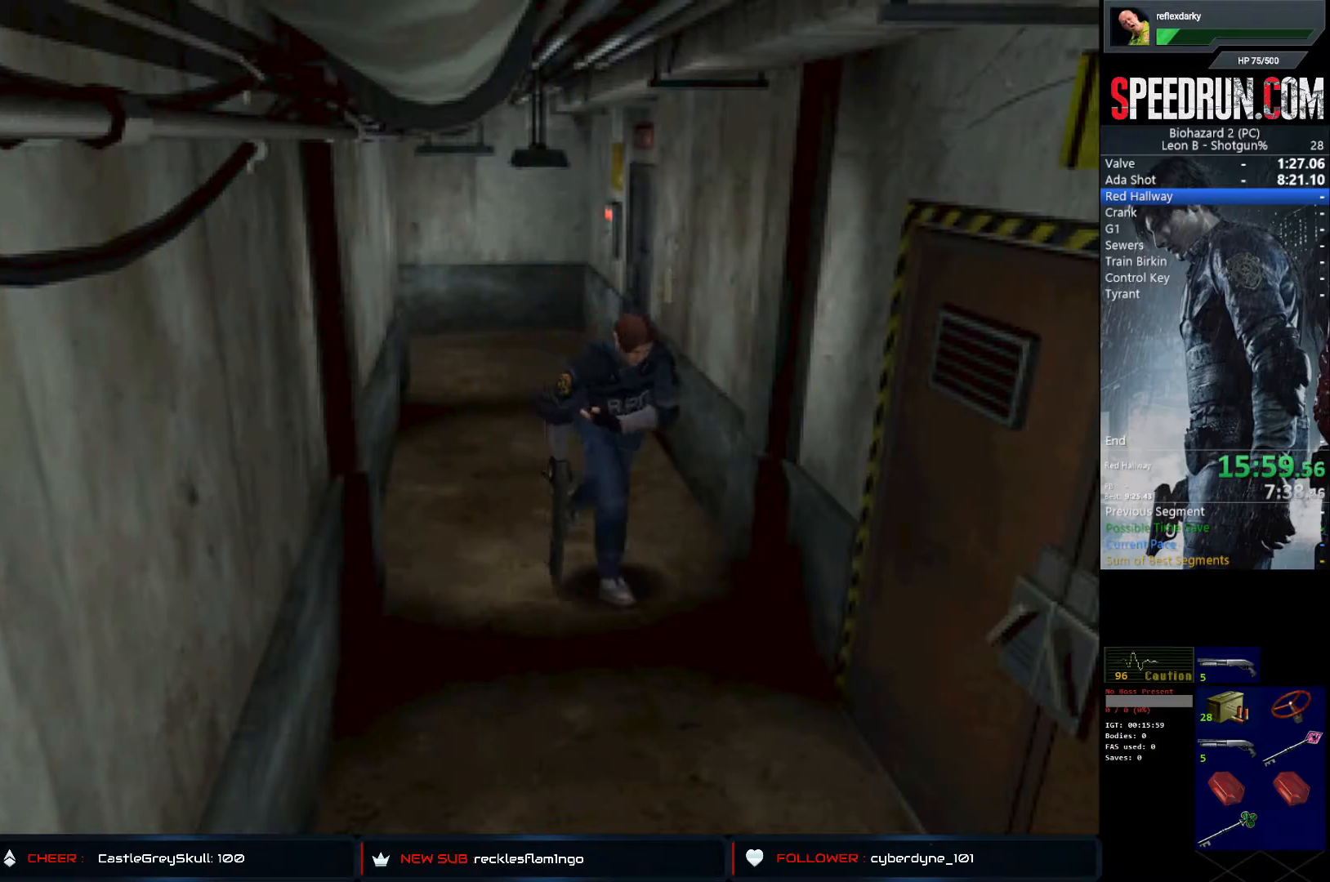
{"buttons": ["SQUARE", "DPAD_UP"], "left_stick": "center", "right_stick": "center", "events": []}
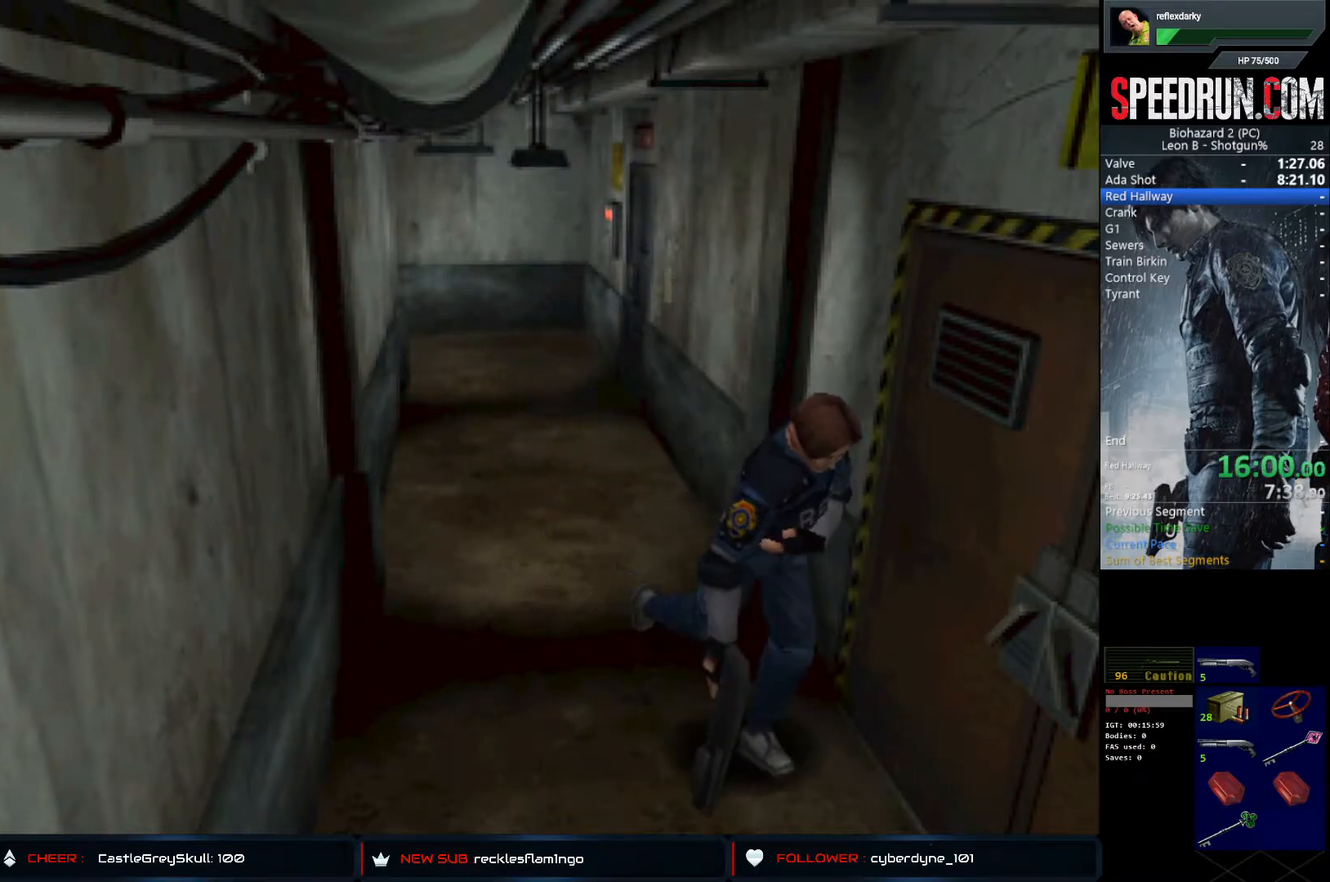
{"buttons": ["SQUARE", "DPAD_UP"], "left_stick": "center", "right_stick": "center", "events": []}
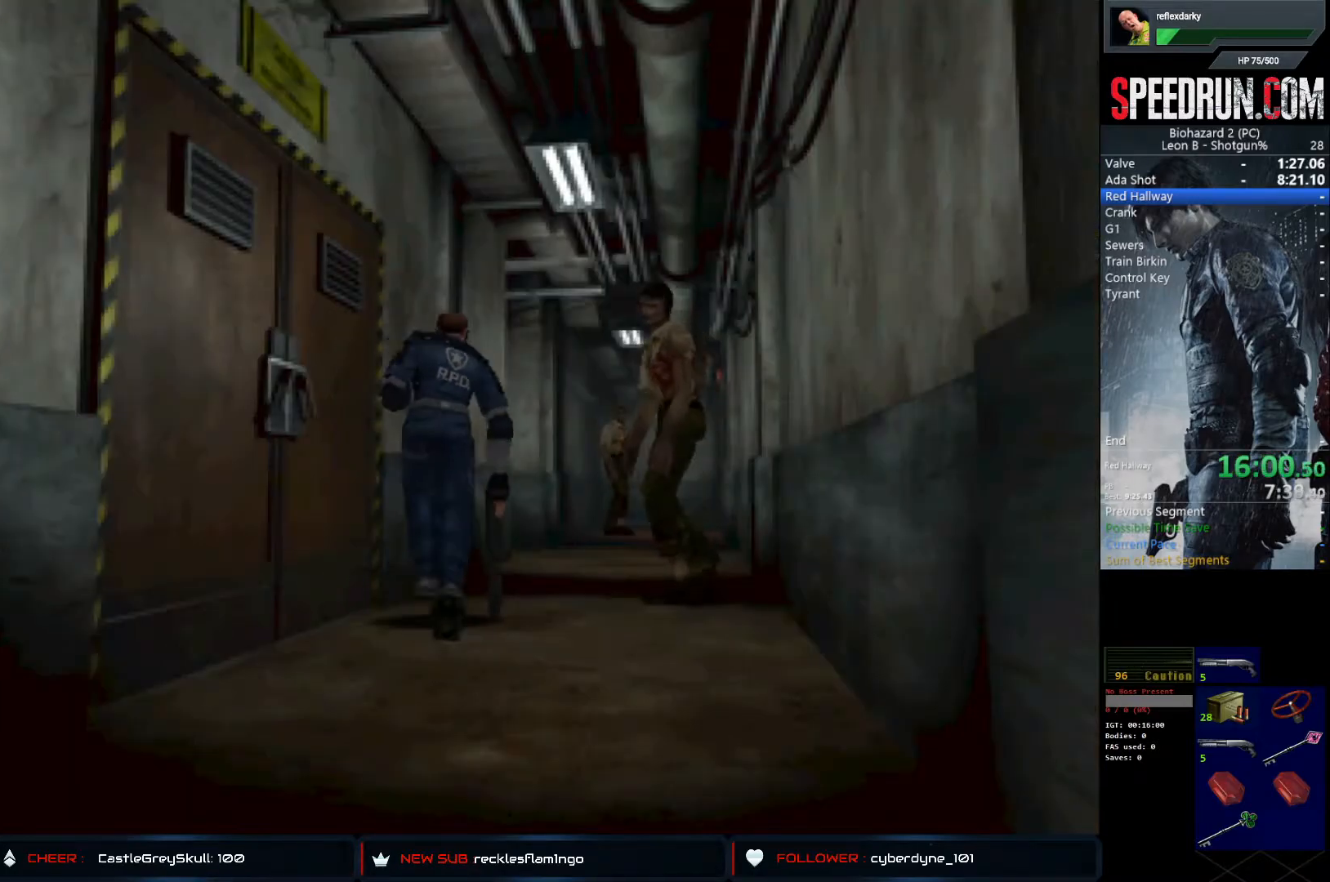
{"buttons": ["SQUARE", "DPAD_UP"], "left_stick": "center", "right_stick": "center", "events": []}
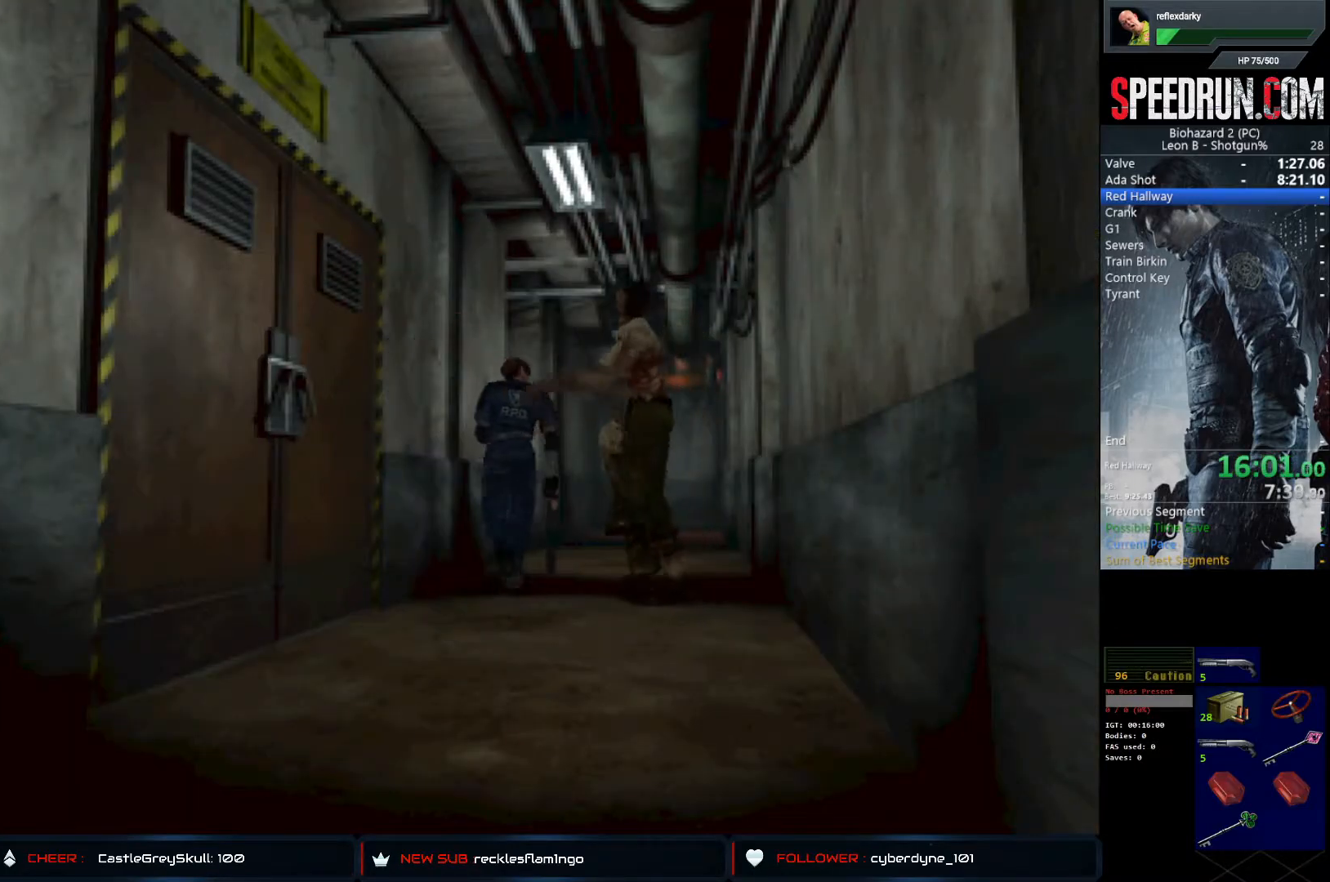
{"buttons": ["SQUARE", "DPAD_UP", "DPAD_LEFT"], "left_stick": "center", "right_stick": "center", "events": [[467, "DPAD_LEFT", "down"]]}
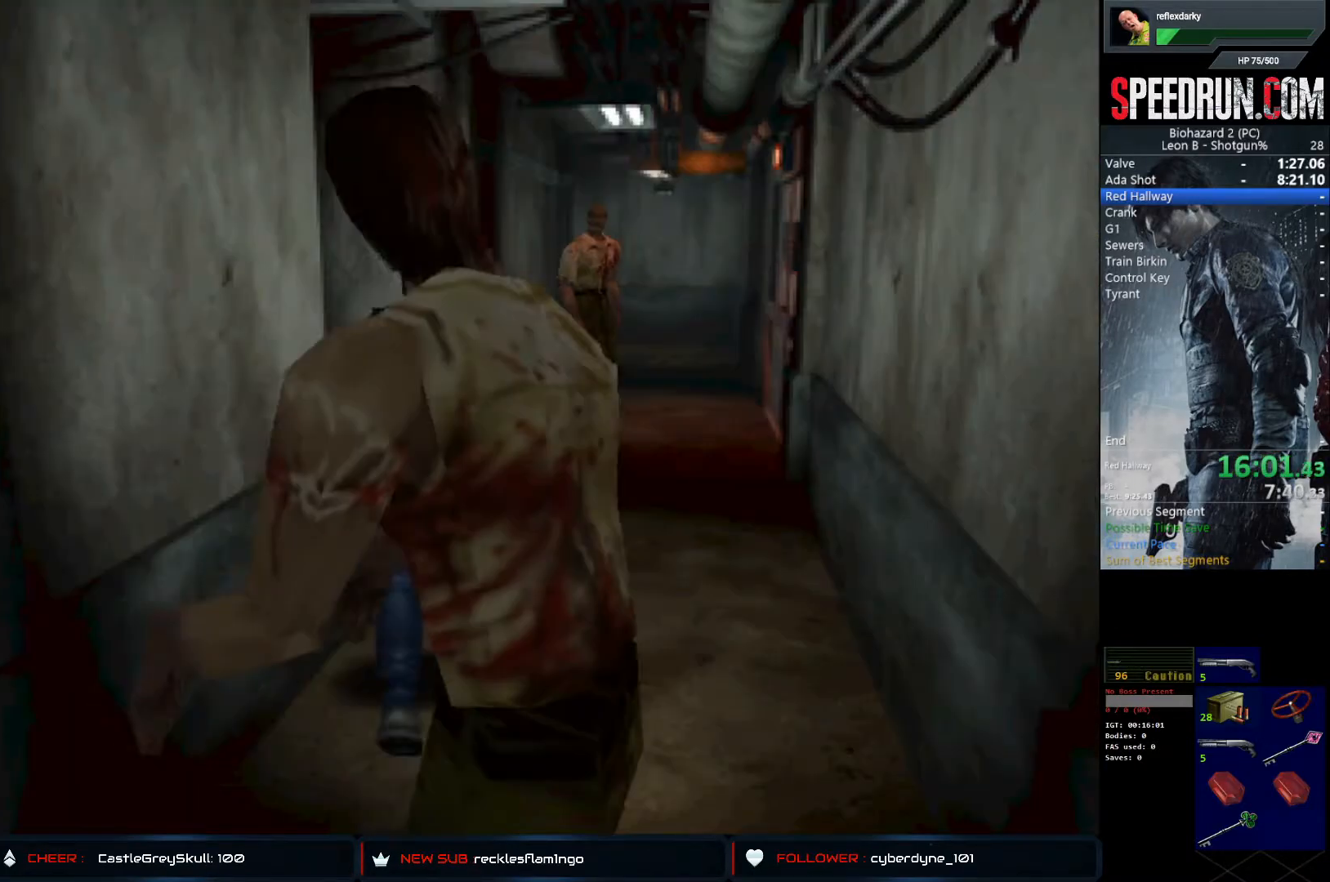
{"buttons": ["SQUARE", "DPAD_UP"], "left_stick": "center", "right_stick": "center", "events": [[467, "DPAD_LEFT", "up"]]}
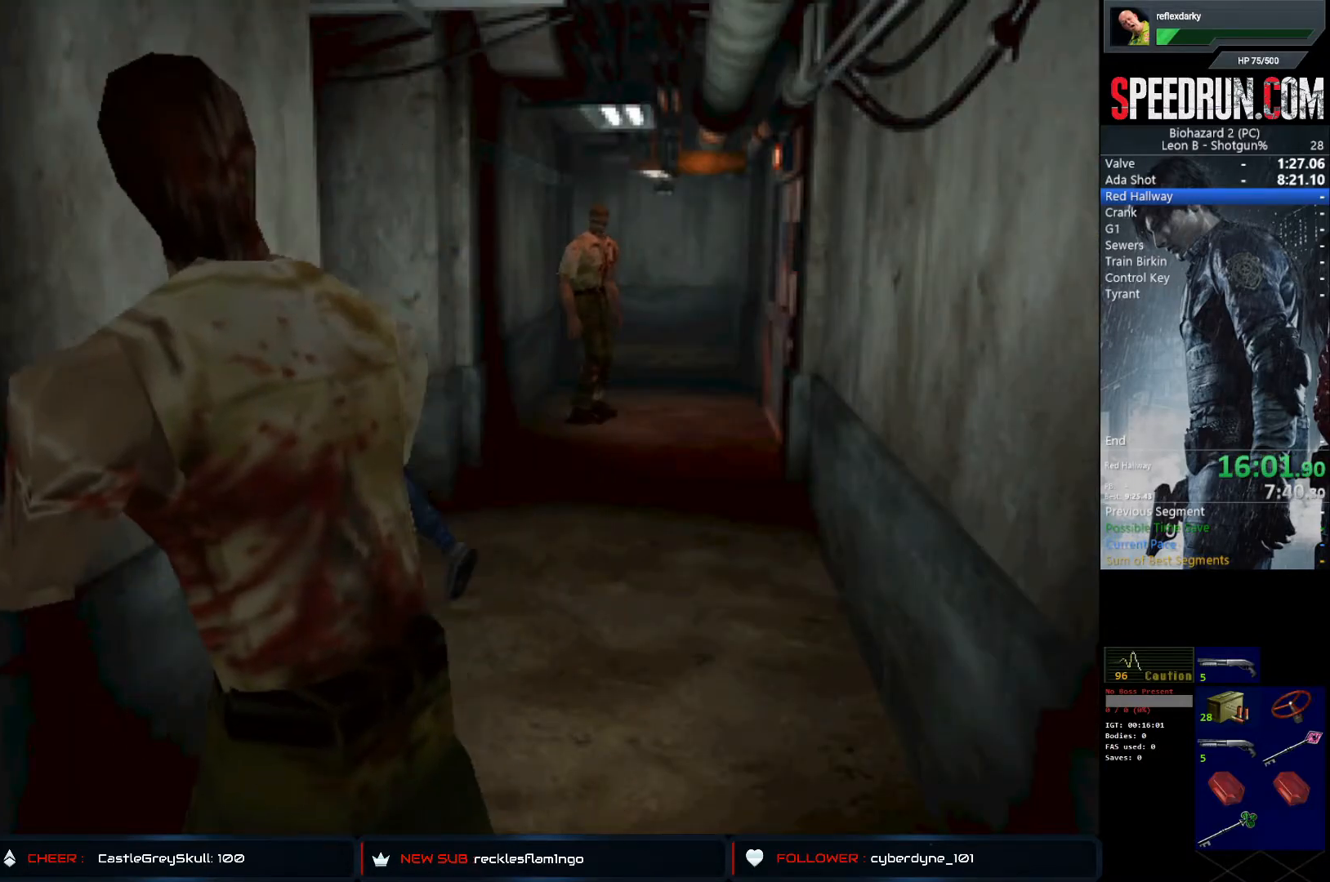
{"buttons": ["SQUARE", "DPAD_UP"], "left_stick": "center", "right_stick": "center", "events": []}
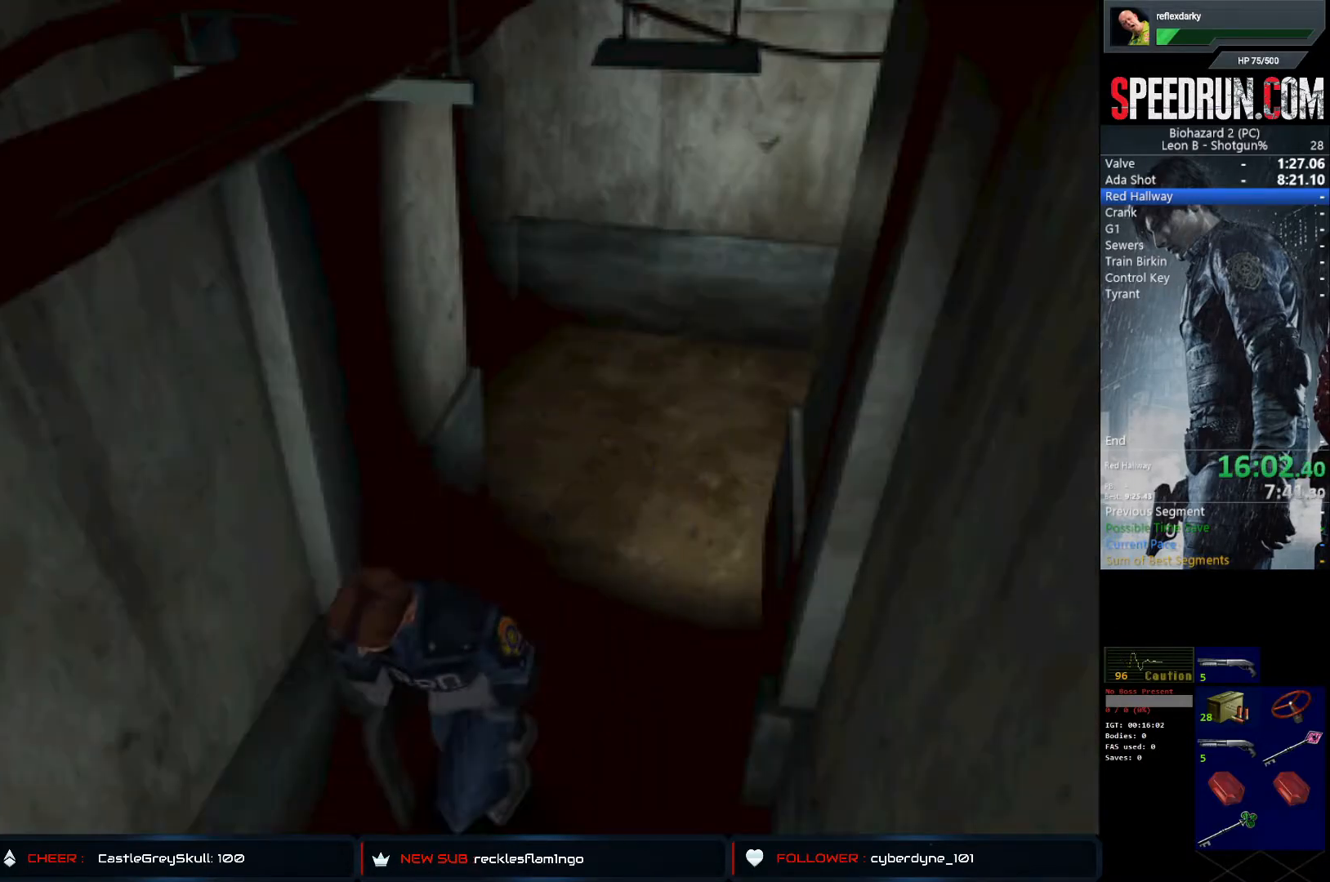
{"buttons": ["SQUARE", "DPAD_UP"], "left_stick": "center", "right_stick": "center", "events": [[183, "DPAD_LEFT", "down"], [267, "DPAD_LEFT", "up"]]}
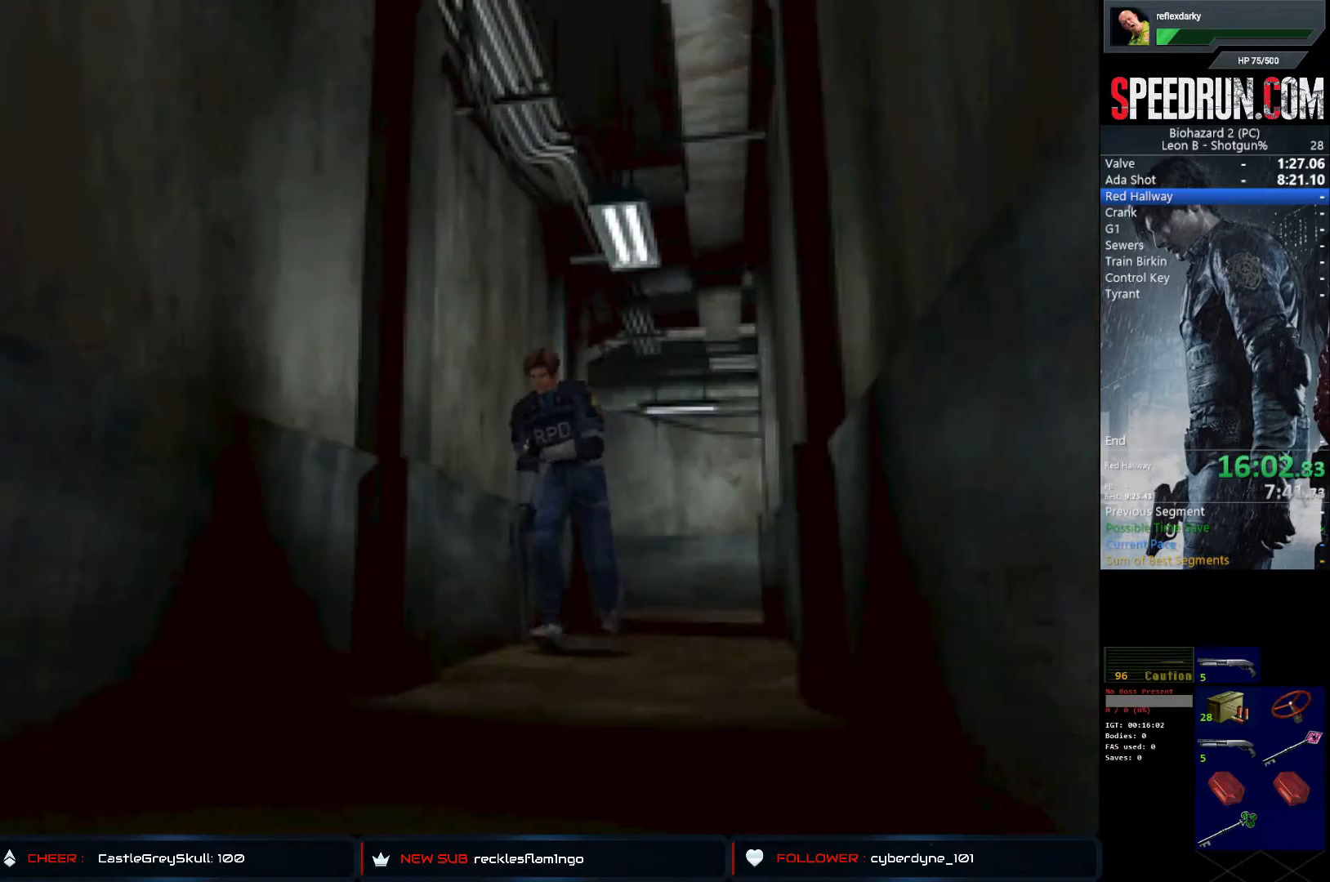
{"buttons": ["SQUARE", "DPAD_UP"], "left_stick": "center", "right_stick": "center", "events": []}
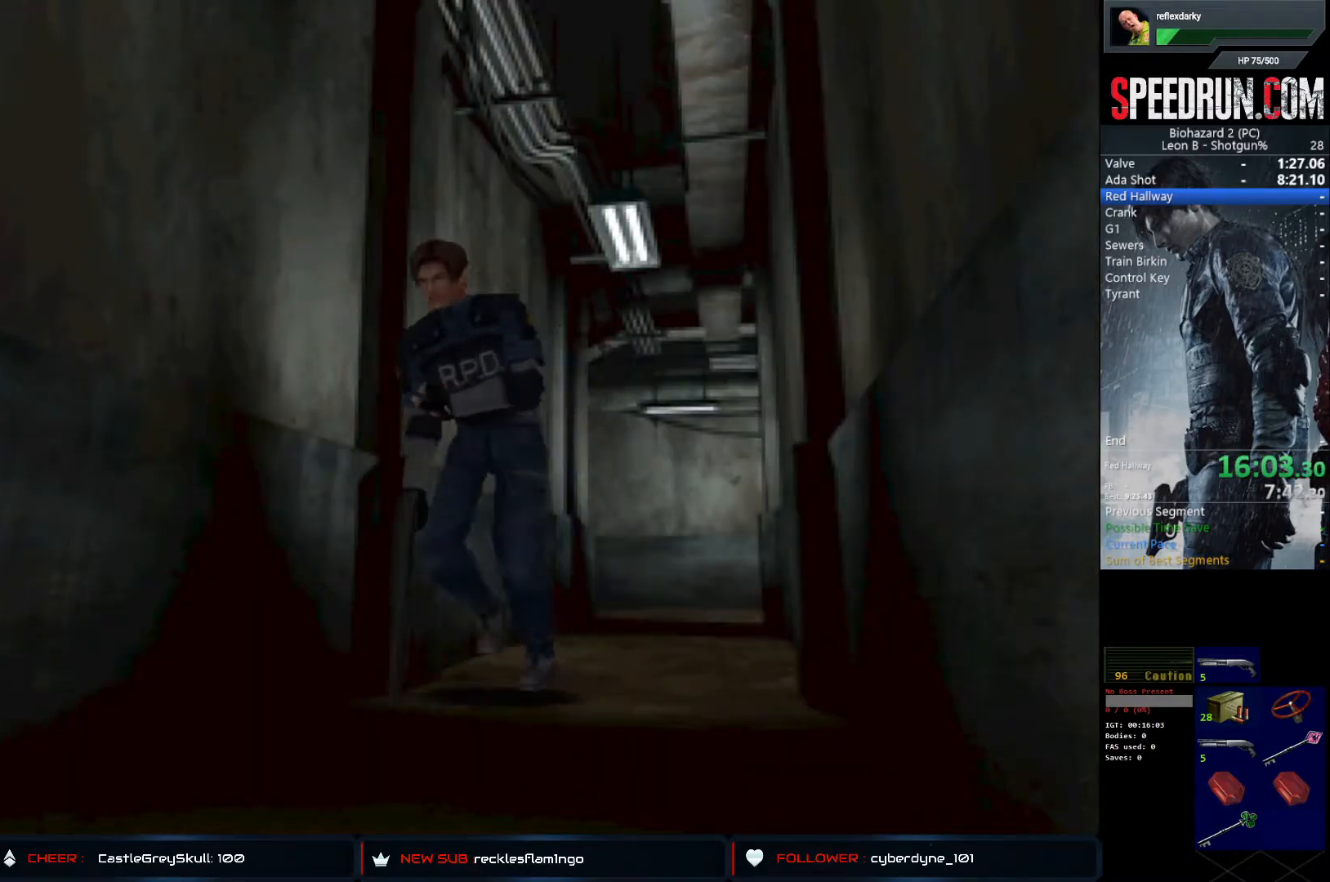
{"buttons": ["SQUARE", "DPAD_UP"], "left_stick": "center", "right_stick": "center", "events": []}
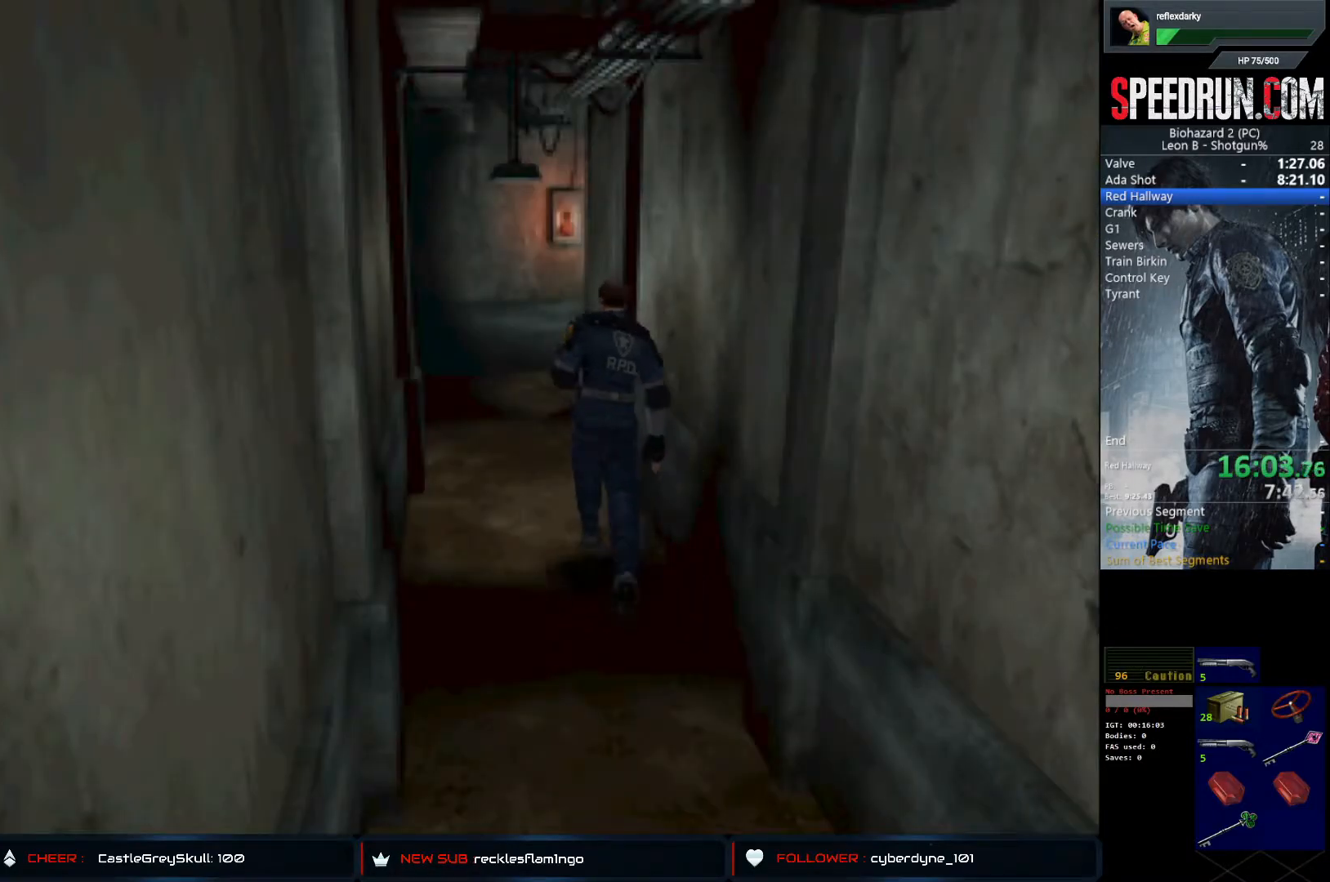
{"buttons": ["SQUARE", "DPAD_UP"], "left_stick": "center", "right_stick": "center", "events": [[50, "DPAD_LEFT", "down"], [100, "DPAD_LEFT", "up"]]}
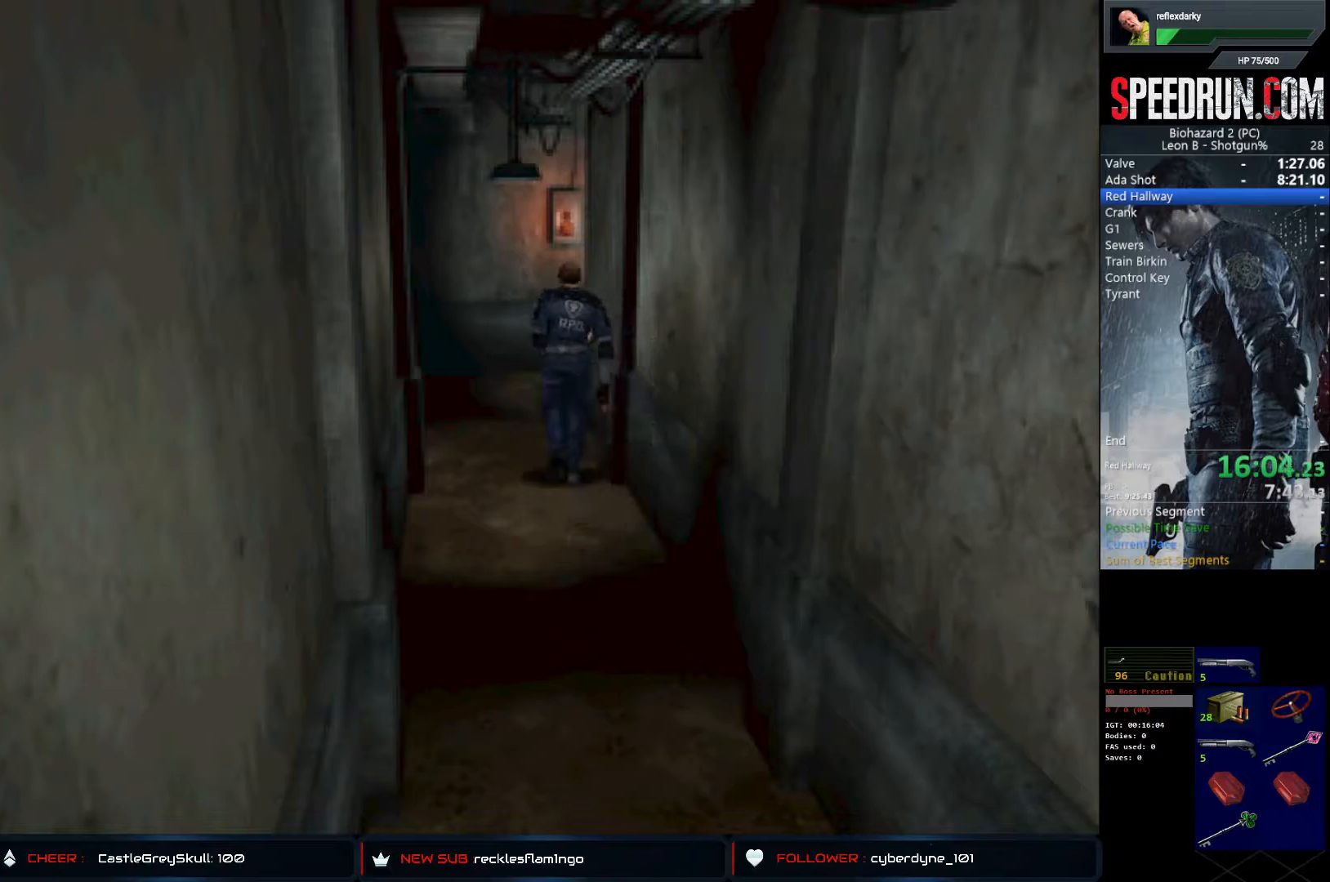
{"buttons": ["SQUARE", "DPAD_UP"], "left_stick": "center", "right_stick": "center", "events": []}
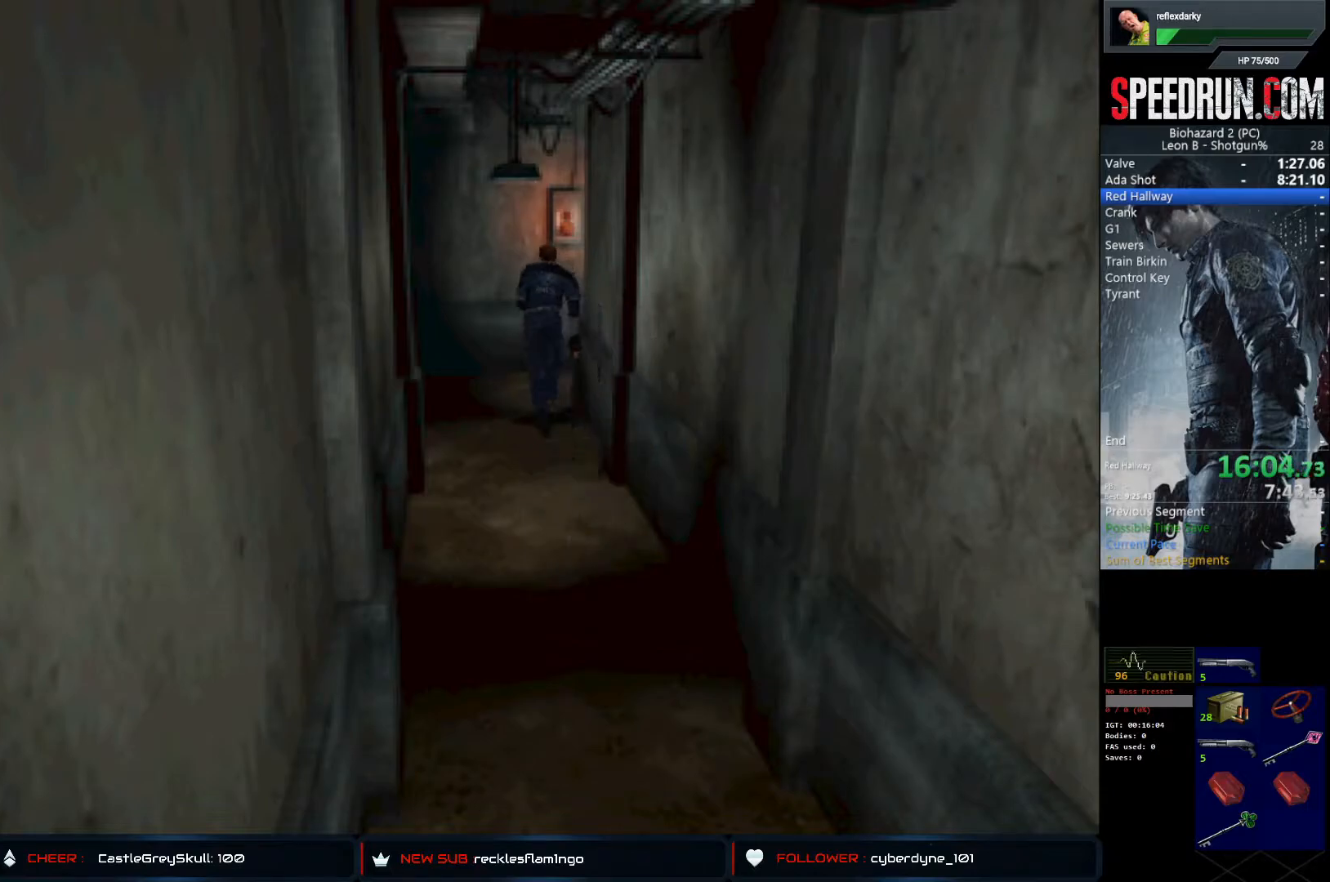
{"buttons": ["SQUARE", "DPAD_UP", "DPAD_RIGHT"], "left_stick": "center", "right_stick": "center", "events": [[33, "DPAD_RIGHT", "down"]]}